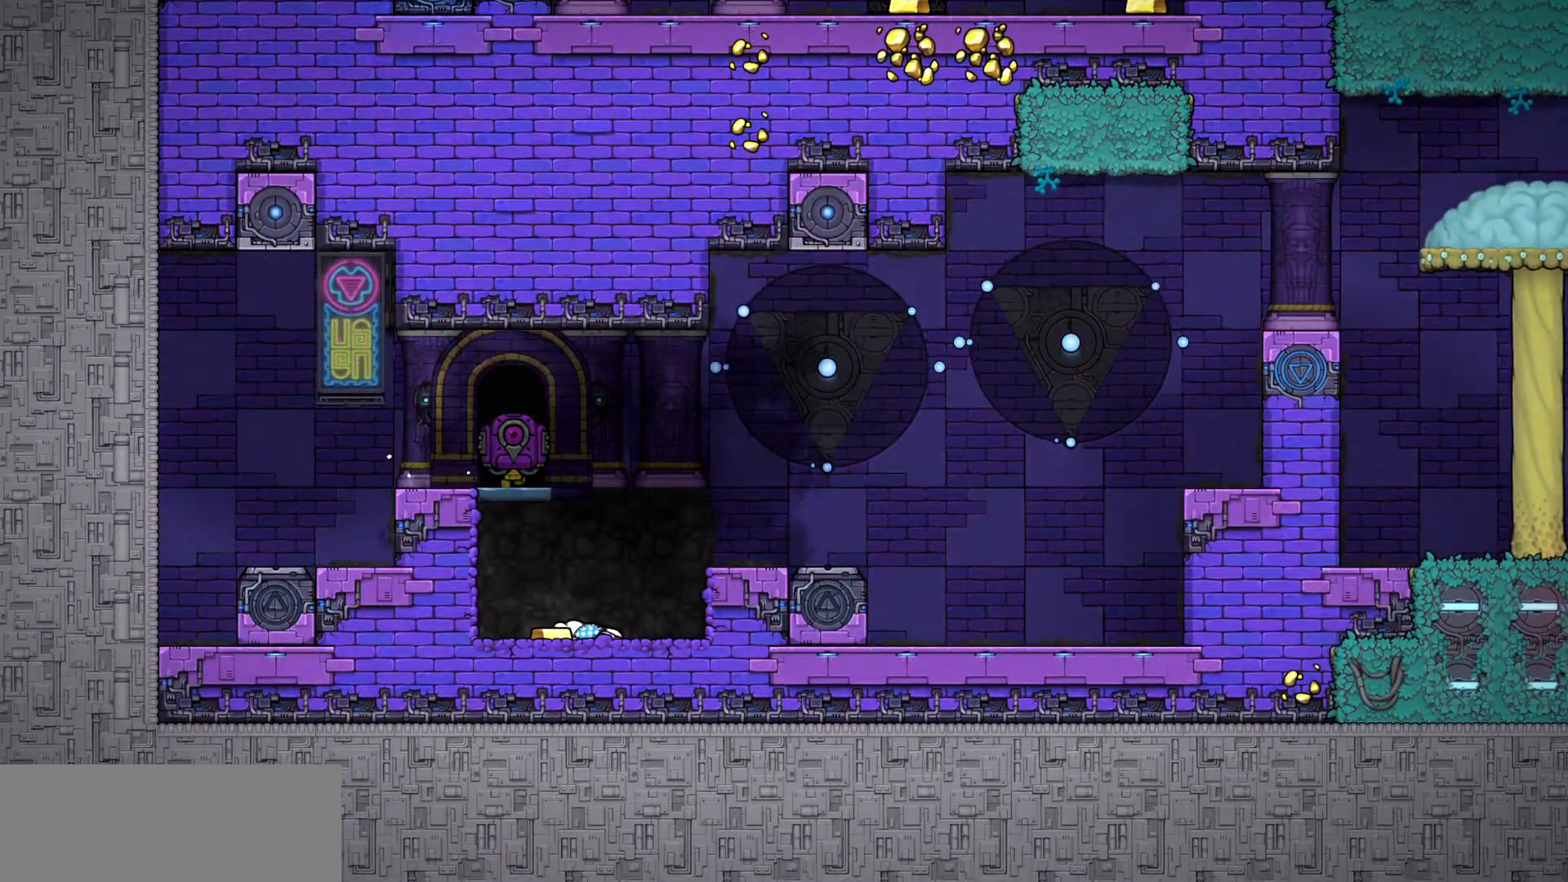
Gameplay with keyboard; each line is a JSON object with the keys held at the frame after it. "events" lists presses ("down") and releases ("up") of "a", "d", "door", "down", "left", "right", "run", "s", "up" and "w" between this image and that frame as [ms after this image, input, new state], when the widget could be followed in between. No other keys are recorded. Mouse input is not recorded. Key names are as the overlay labels them; some are game actions (e.g. jump) rather than physical keys.
{"keys": [], "events": [[33, "run", "up"]]}
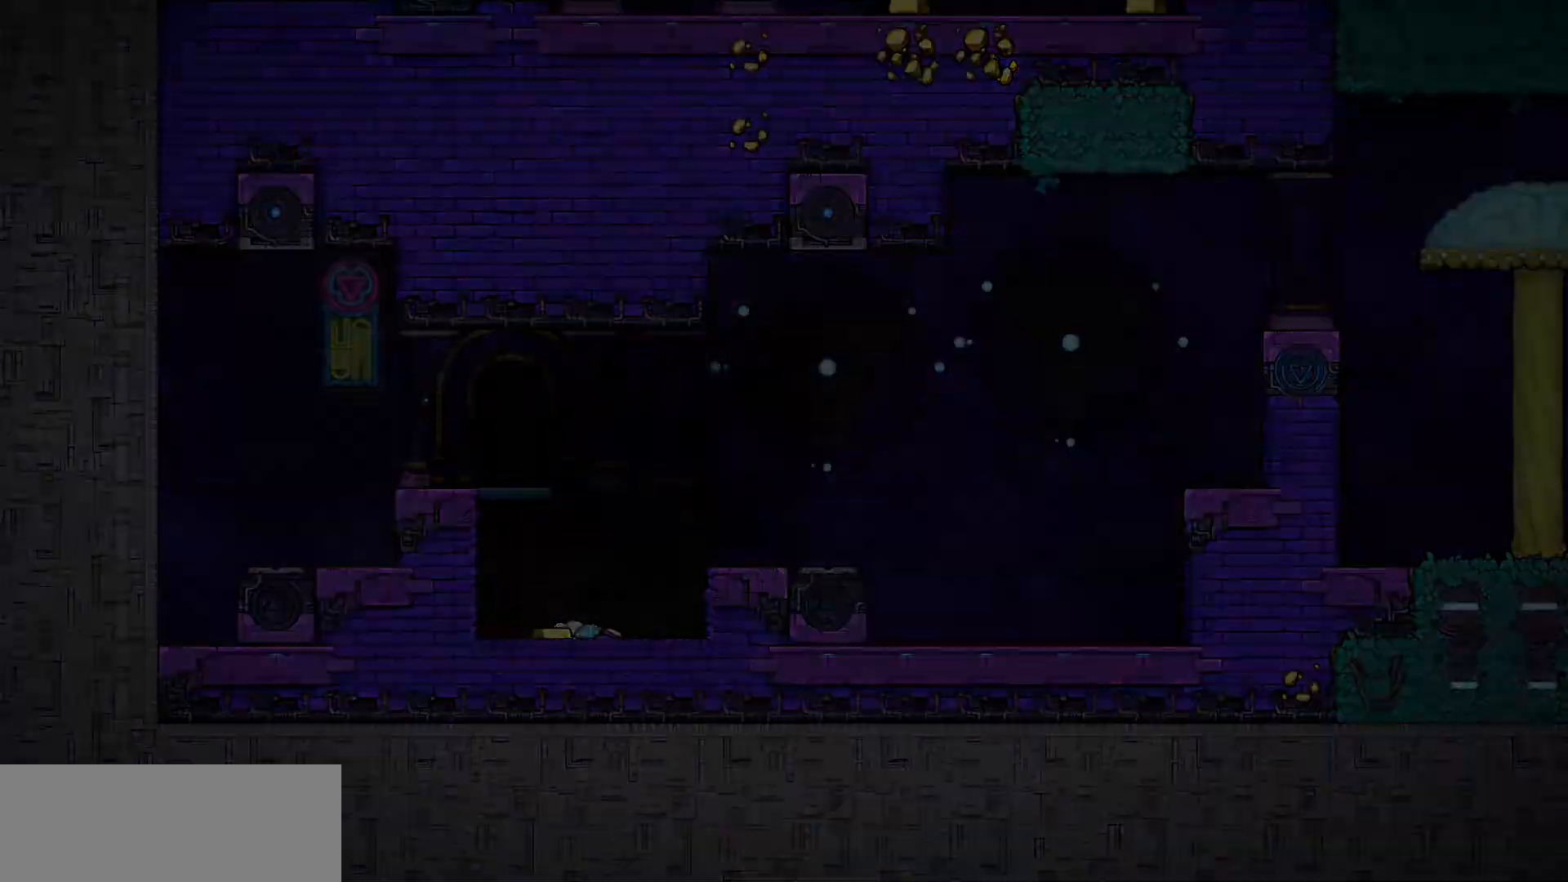
{"keys": [], "events": []}
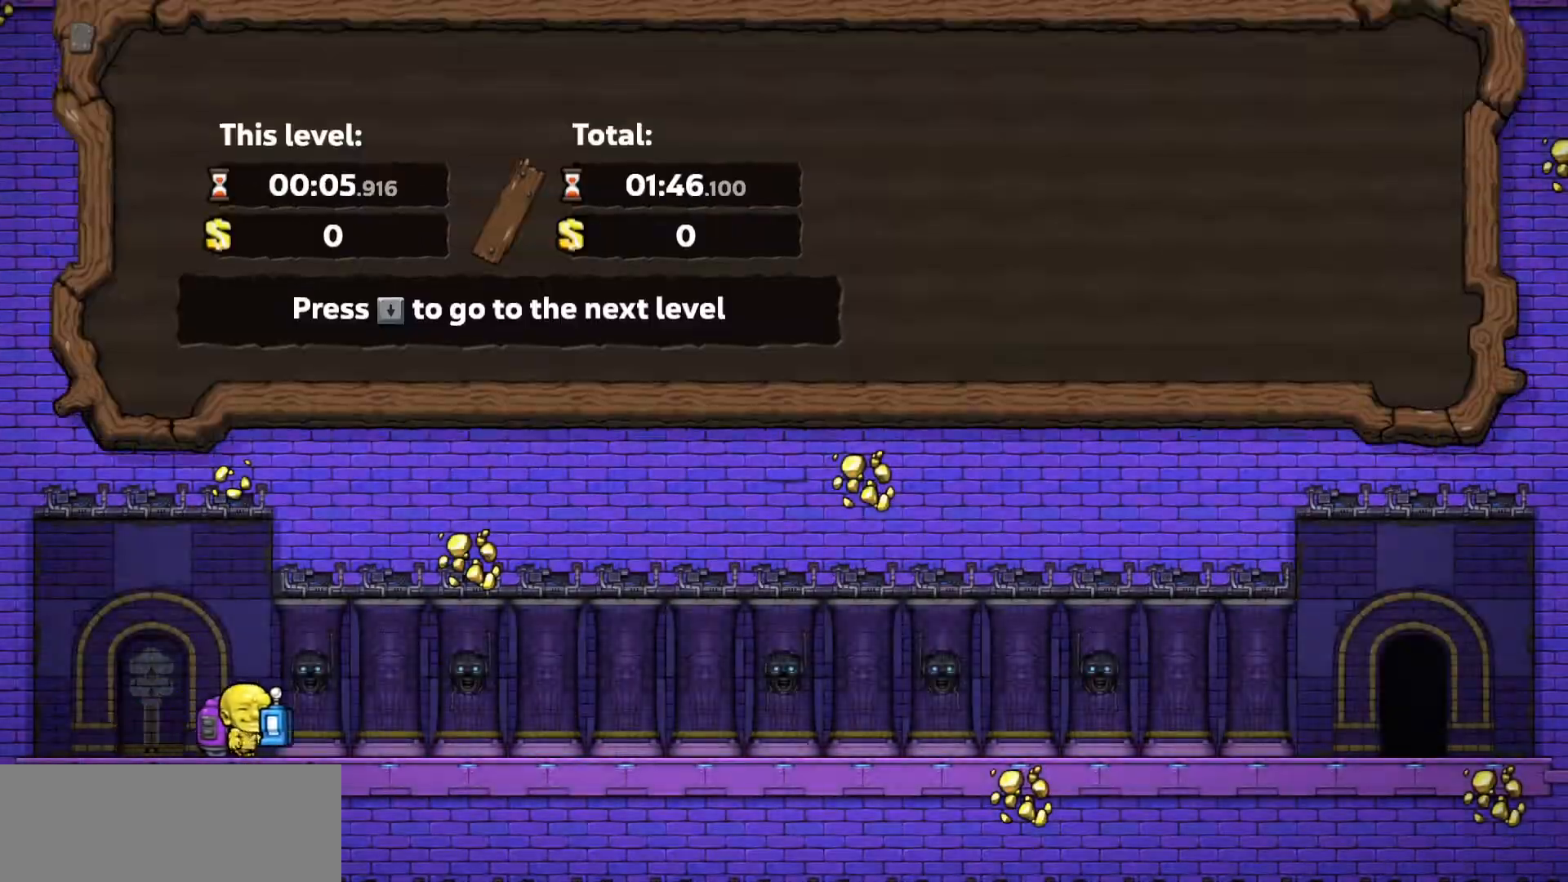
{"keys": ["down"], "events": [[333, "down", "down"]]}
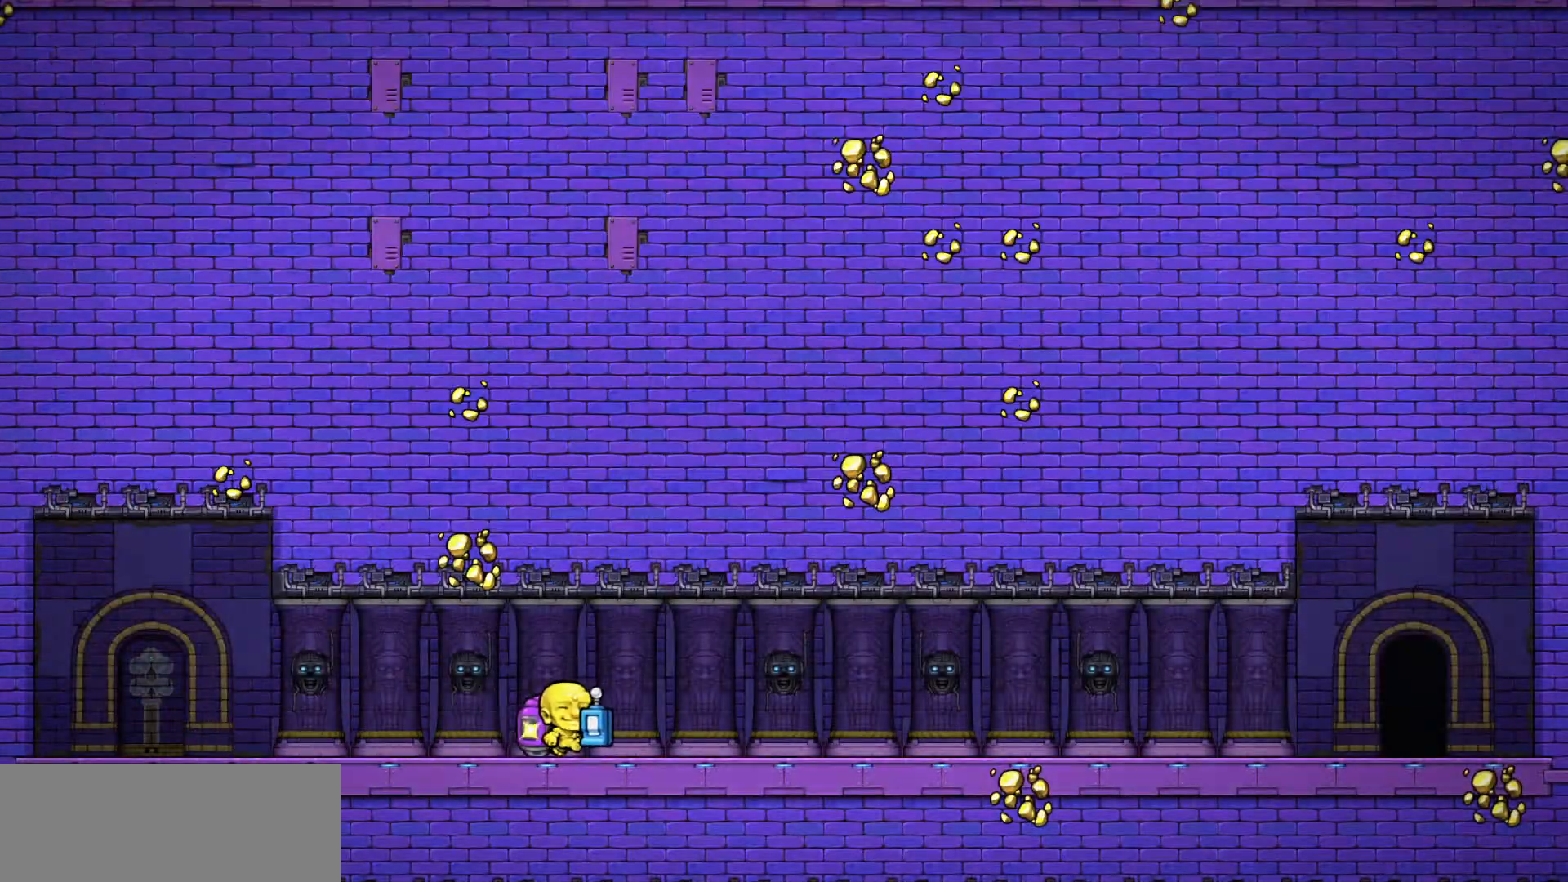
{"keys": [], "events": [[200, "down", "up"]]}
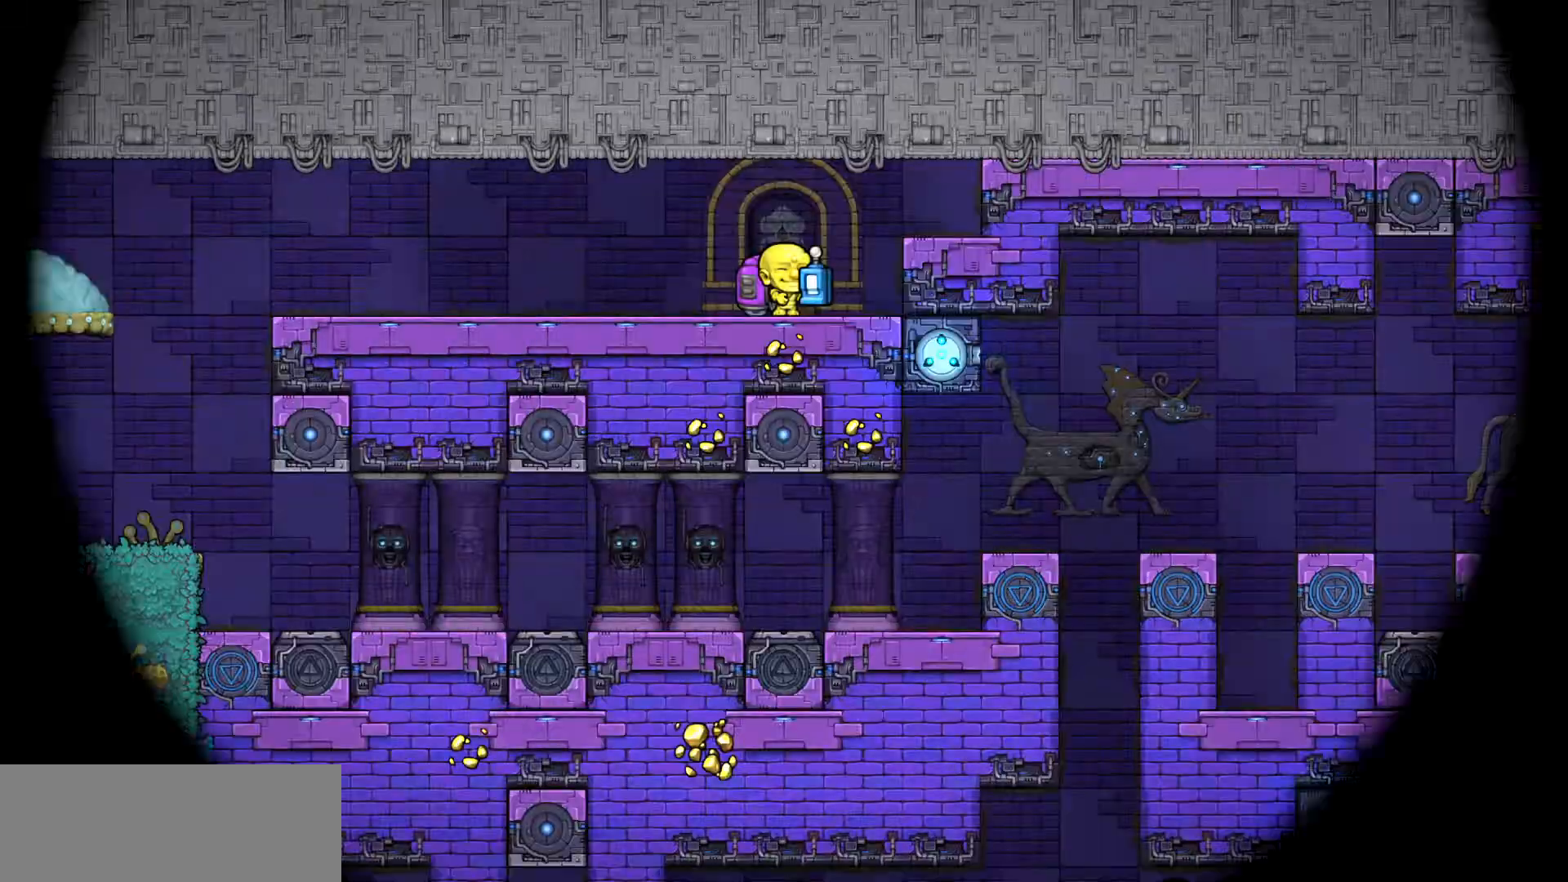
{"keys": ["a", "run"], "events": [[433, "run", "down"], [467, "a", "down"]]}
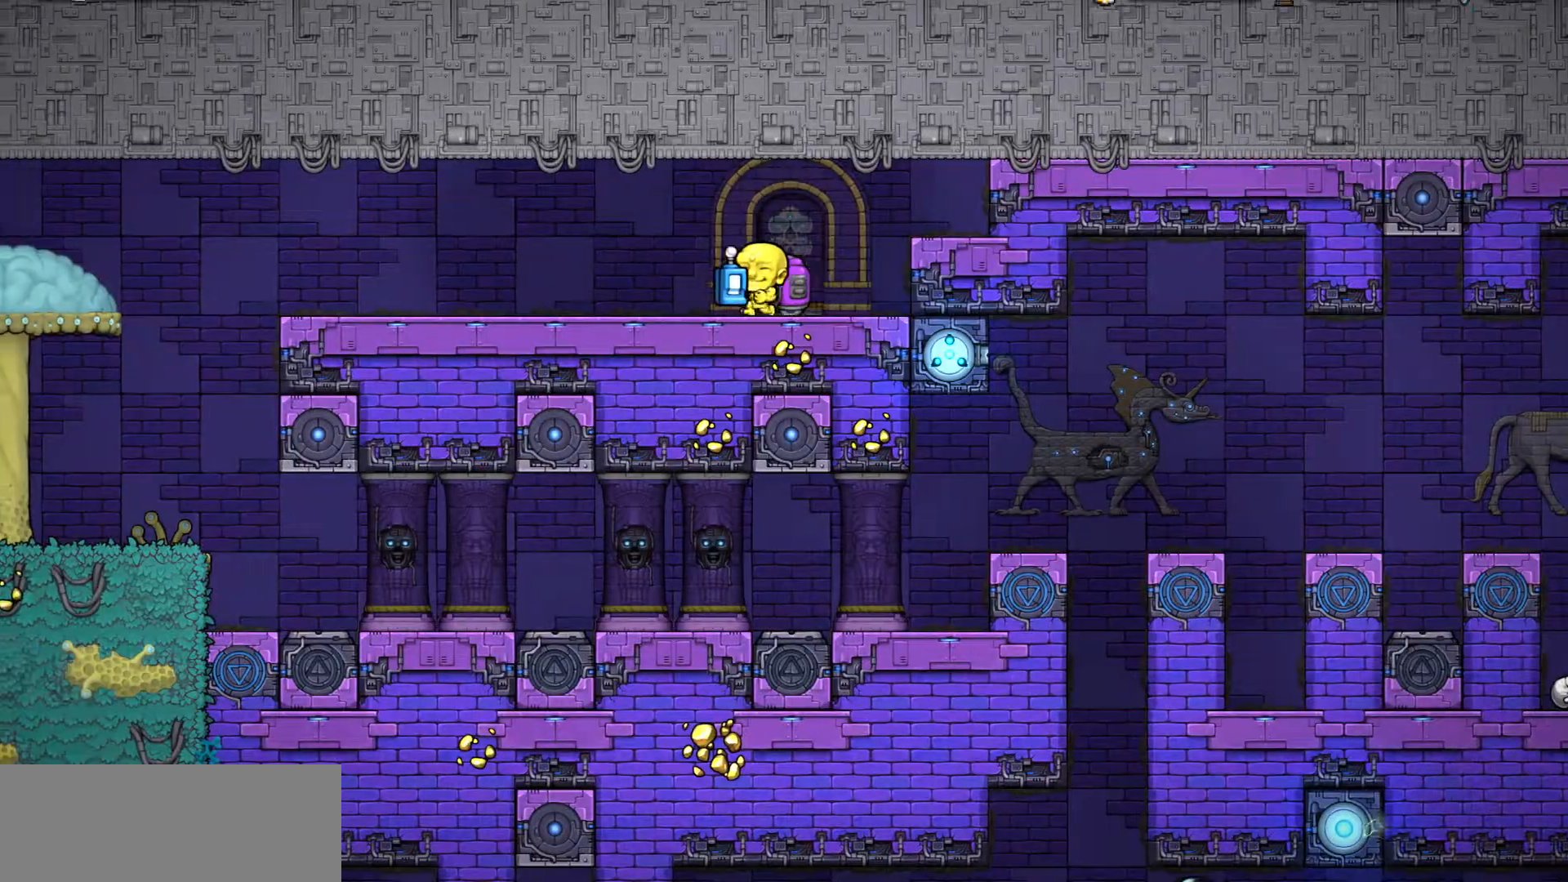
{"keys": ["down", "left", "run", "s"], "events": [[133, "a", "up"], [133, "s", "down"], [217, "down", "down"], [217, "left", "down"], [233, "down", "up"], [267, "left", "up"], [467, "down", "down"], [467, "left", "down"]]}
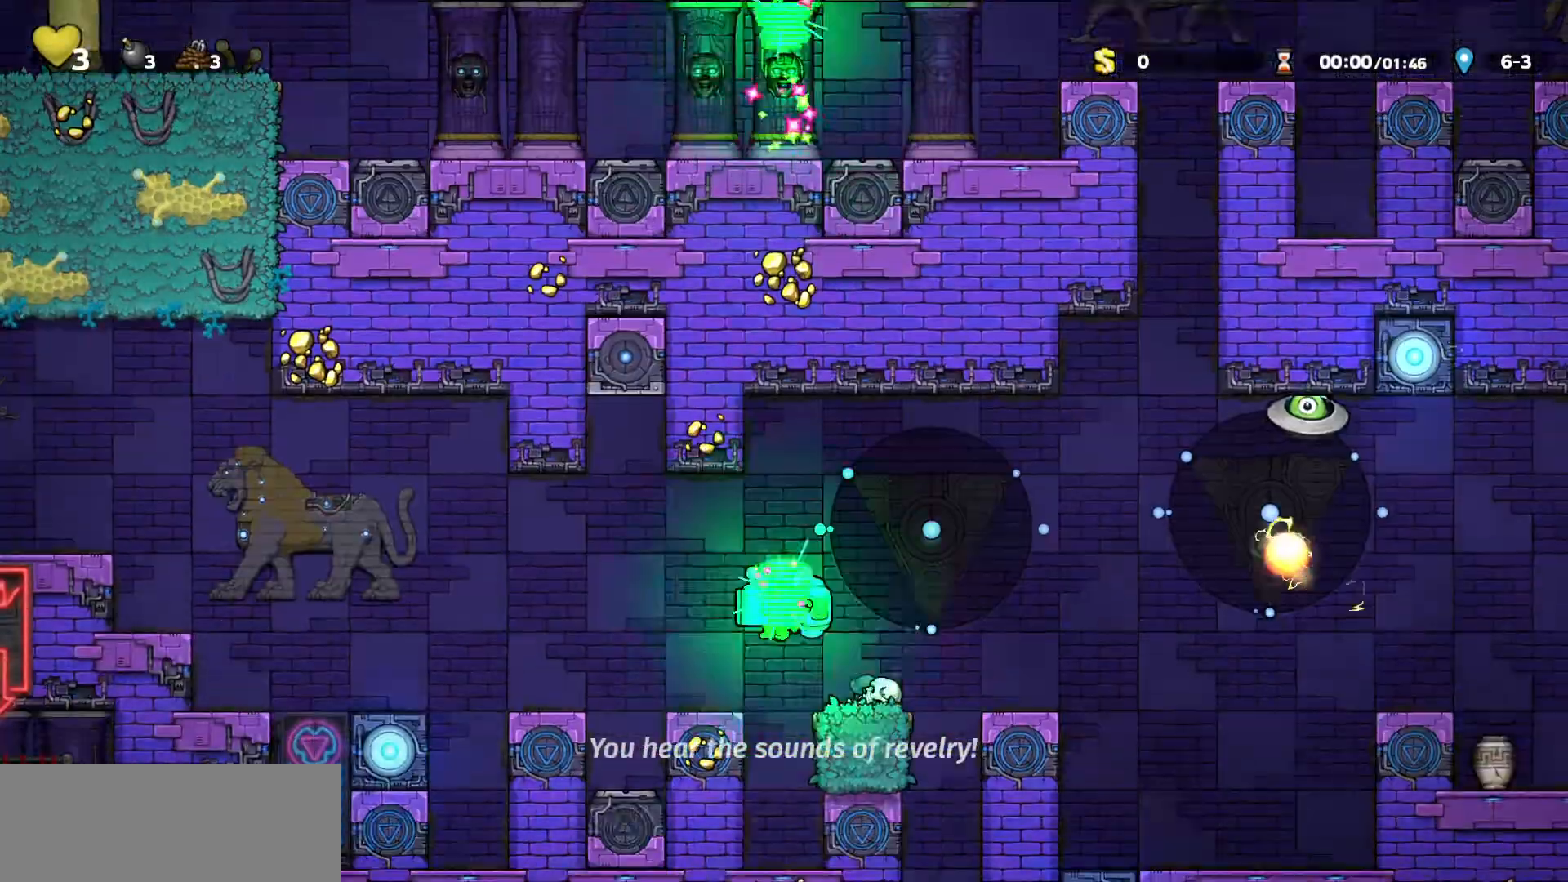
{"keys": ["run", "s"], "events": [[50, "down", "up"], [50, "left", "up"], [467, "down", "down"], [500, "down", "up"]]}
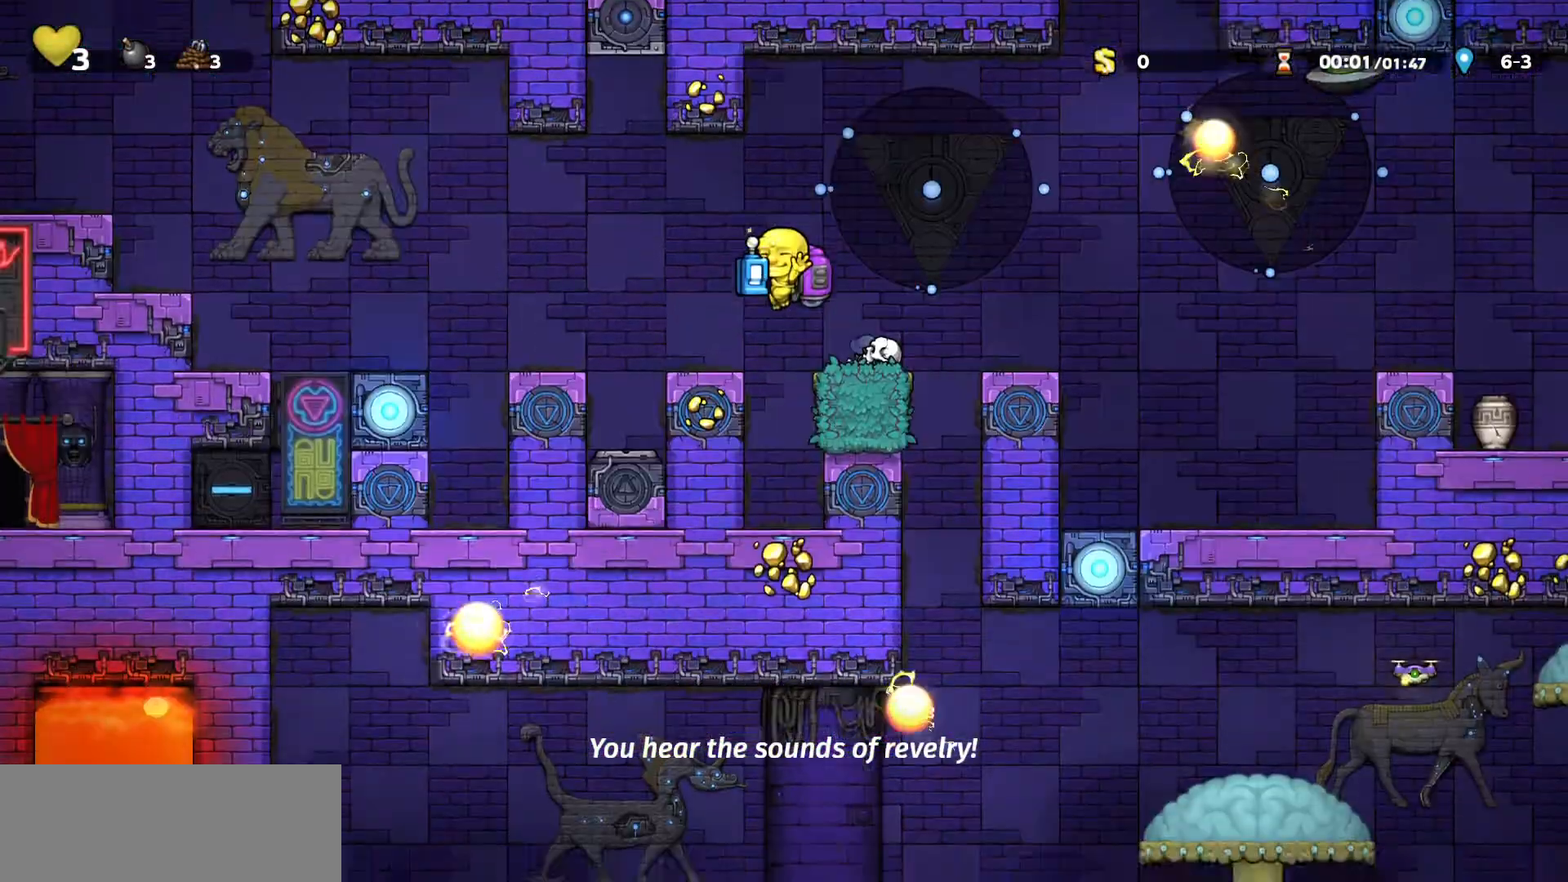
{"keys": ["left", "run", "s"], "events": [[417, "down", "down"], [467, "left", "down"], [483, "down", "up"]]}
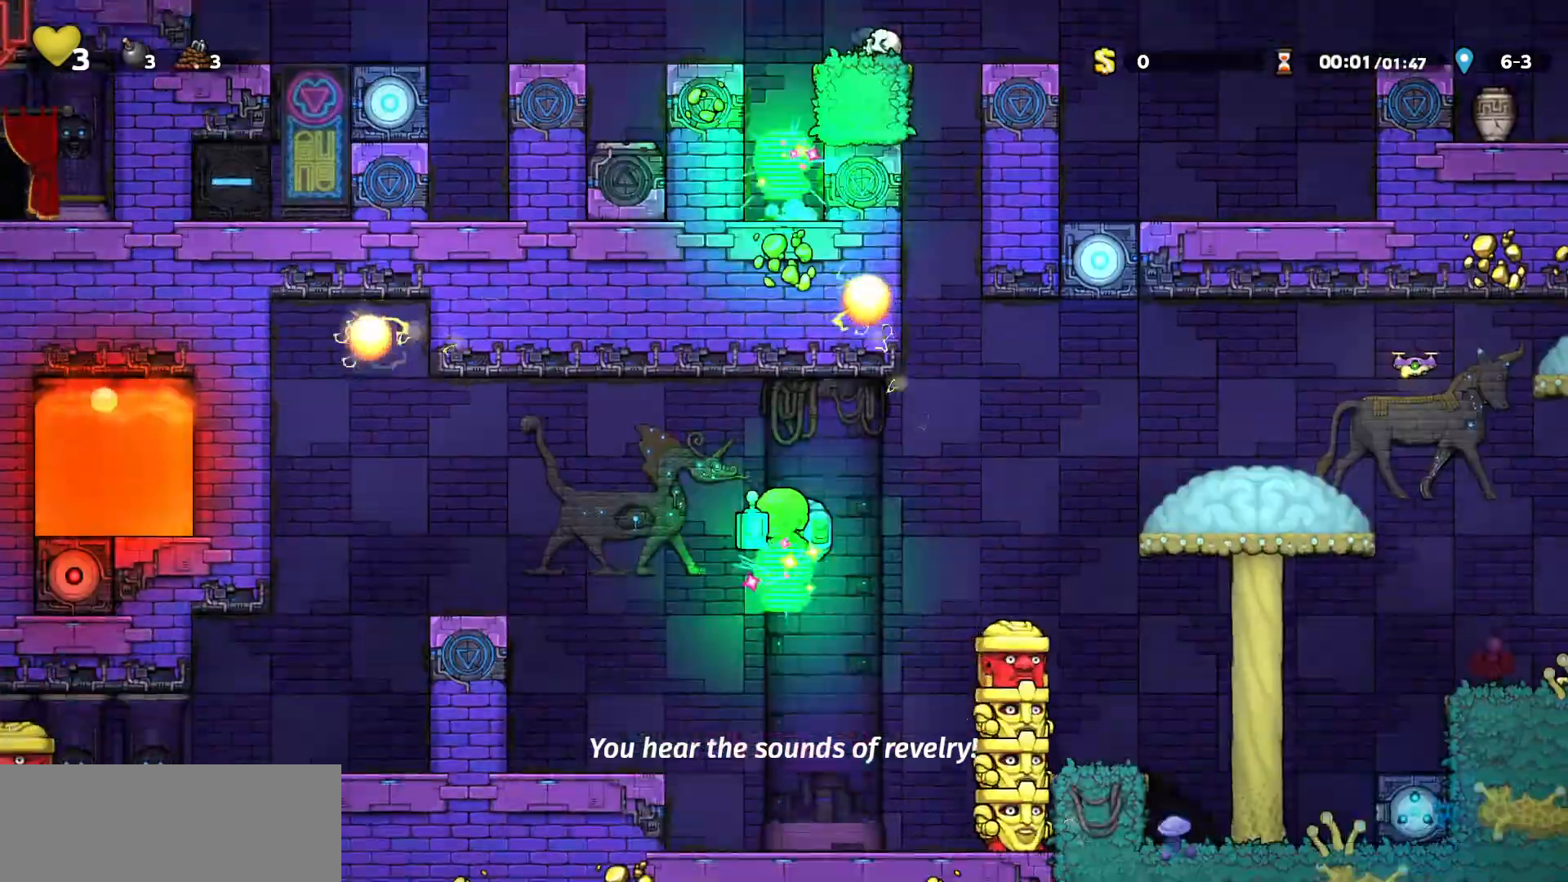
{"keys": [], "events": [[117, "left", "up"], [150, "s", "up"], [500, "run", "up"]]}
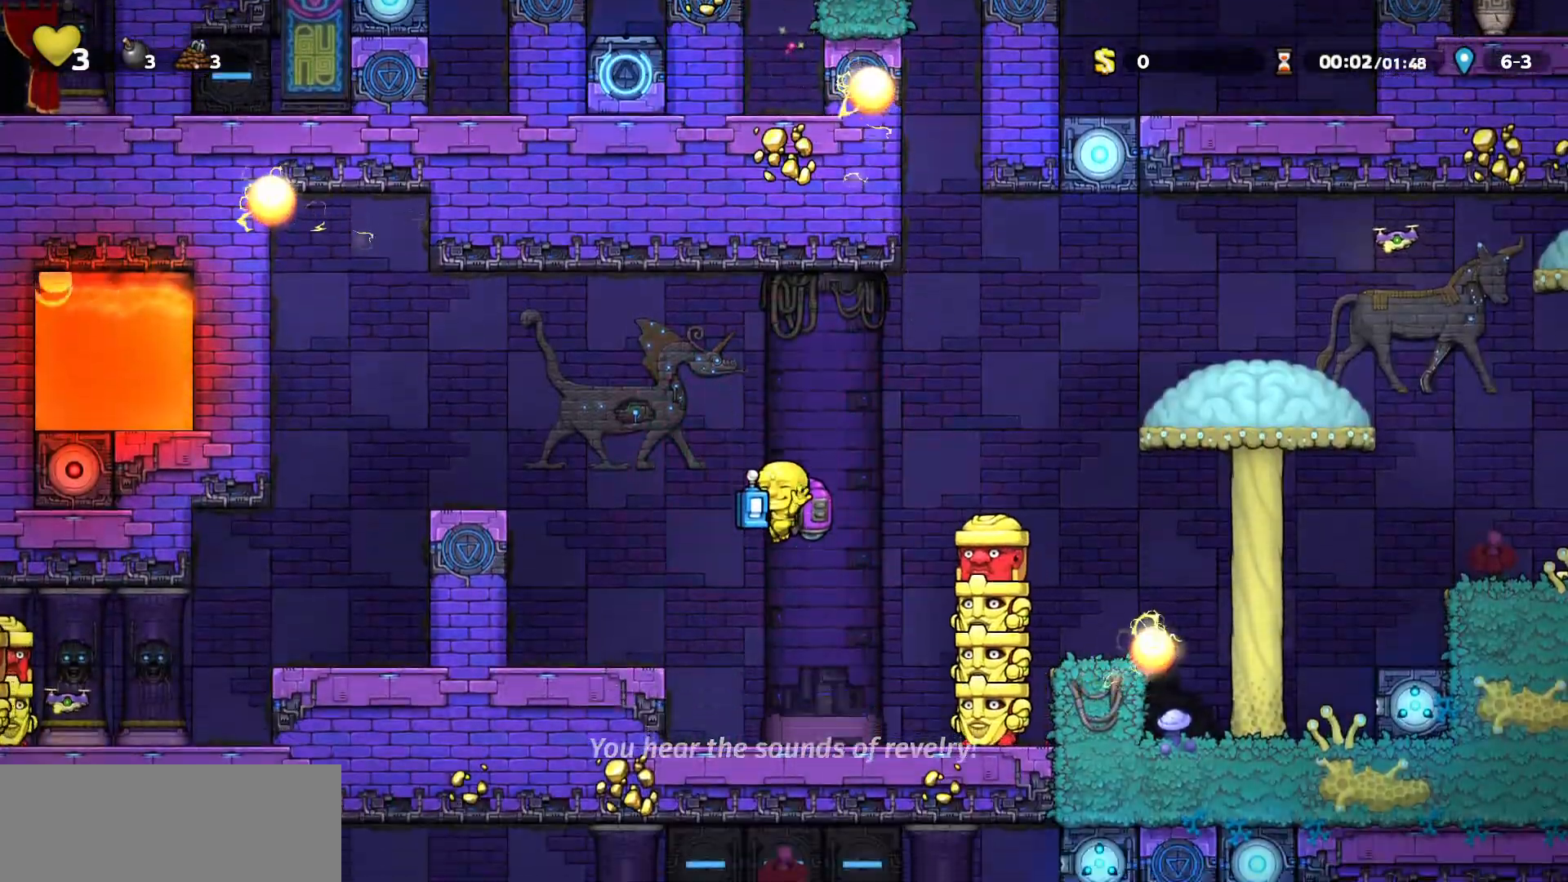
{"keys": ["a"], "events": [[117, "a", "down"], [283, "a", "up"], [500, "a", "down"]]}
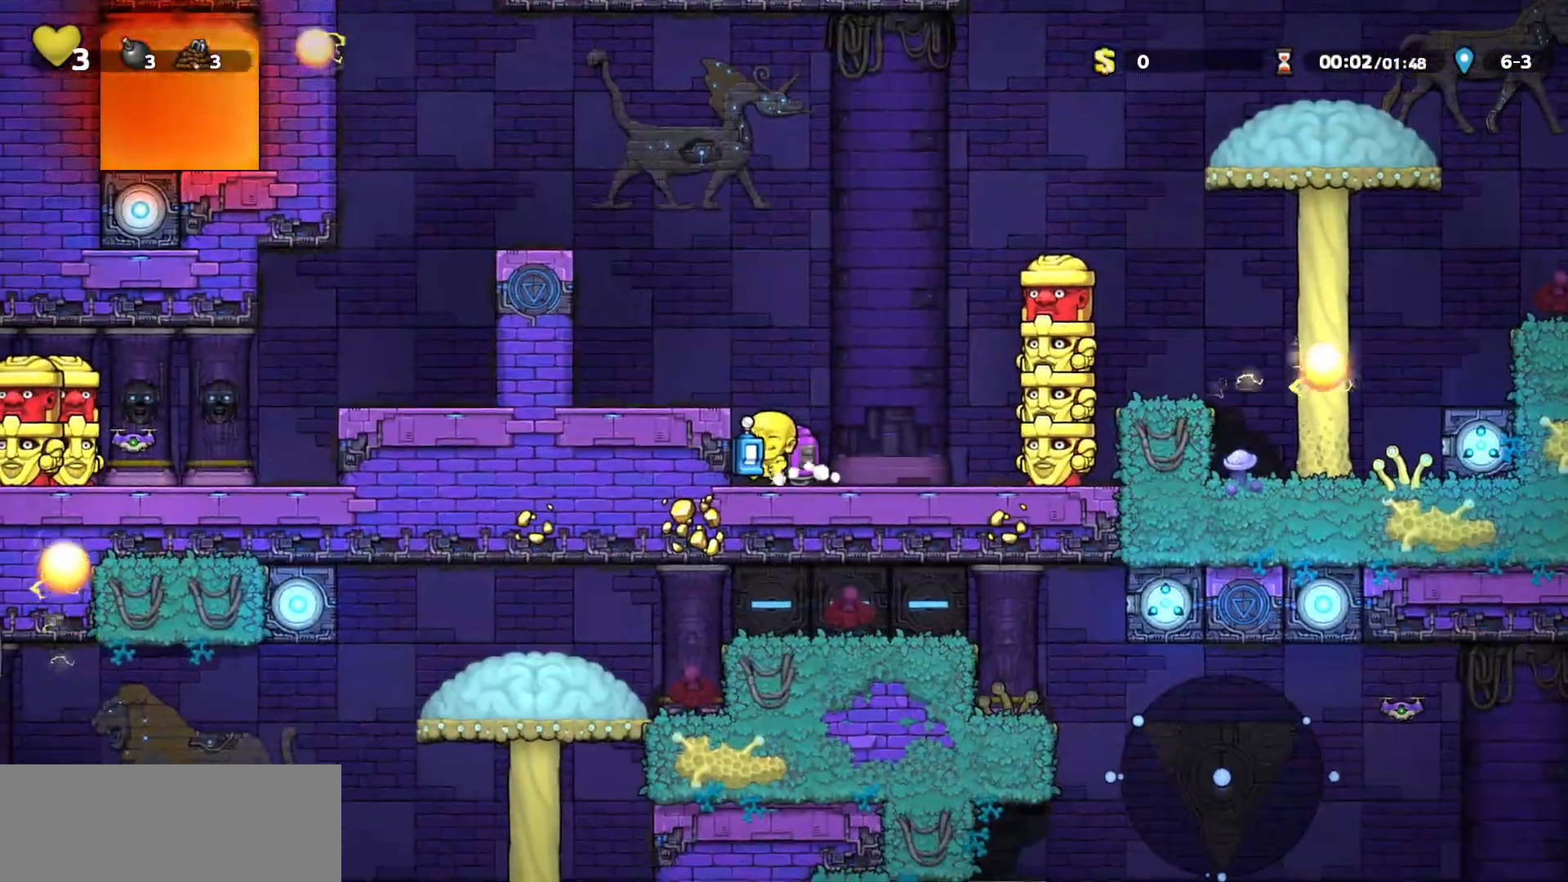
{"keys": ["run", "s"], "events": [[83, "a", "up"], [117, "down", "down"], [250, "a", "down"], [250, "run", "down"], [350, "down", "up"], [467, "s", "down"], [500, "a", "up"]]}
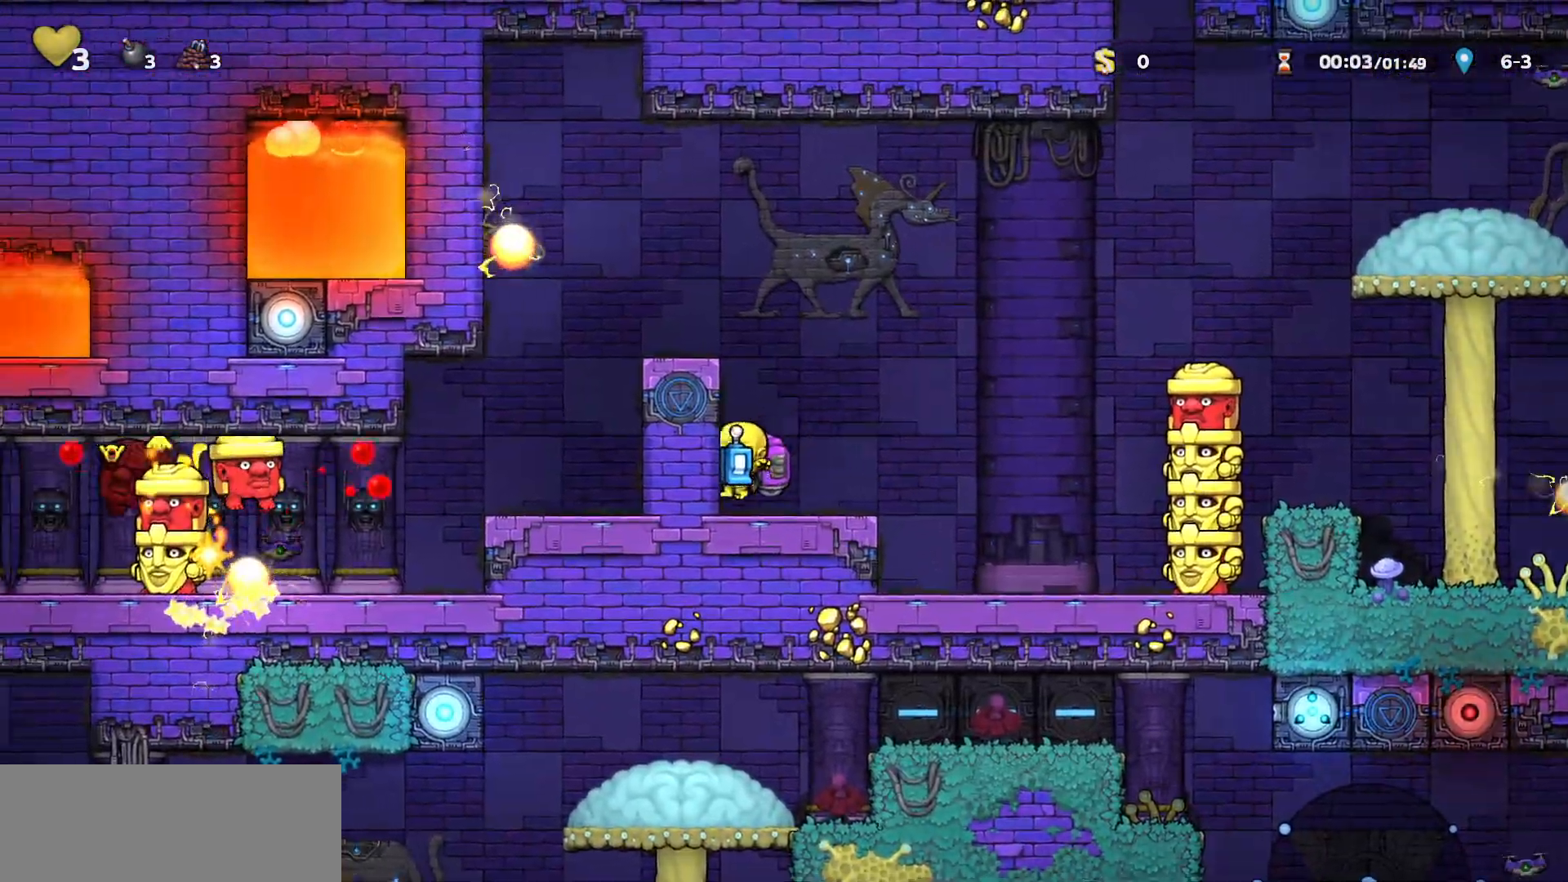
{"keys": ["a", "run"], "events": [[50, "left", "down"], [183, "left", "up"], [183, "s", "up"], [483, "a", "down"]]}
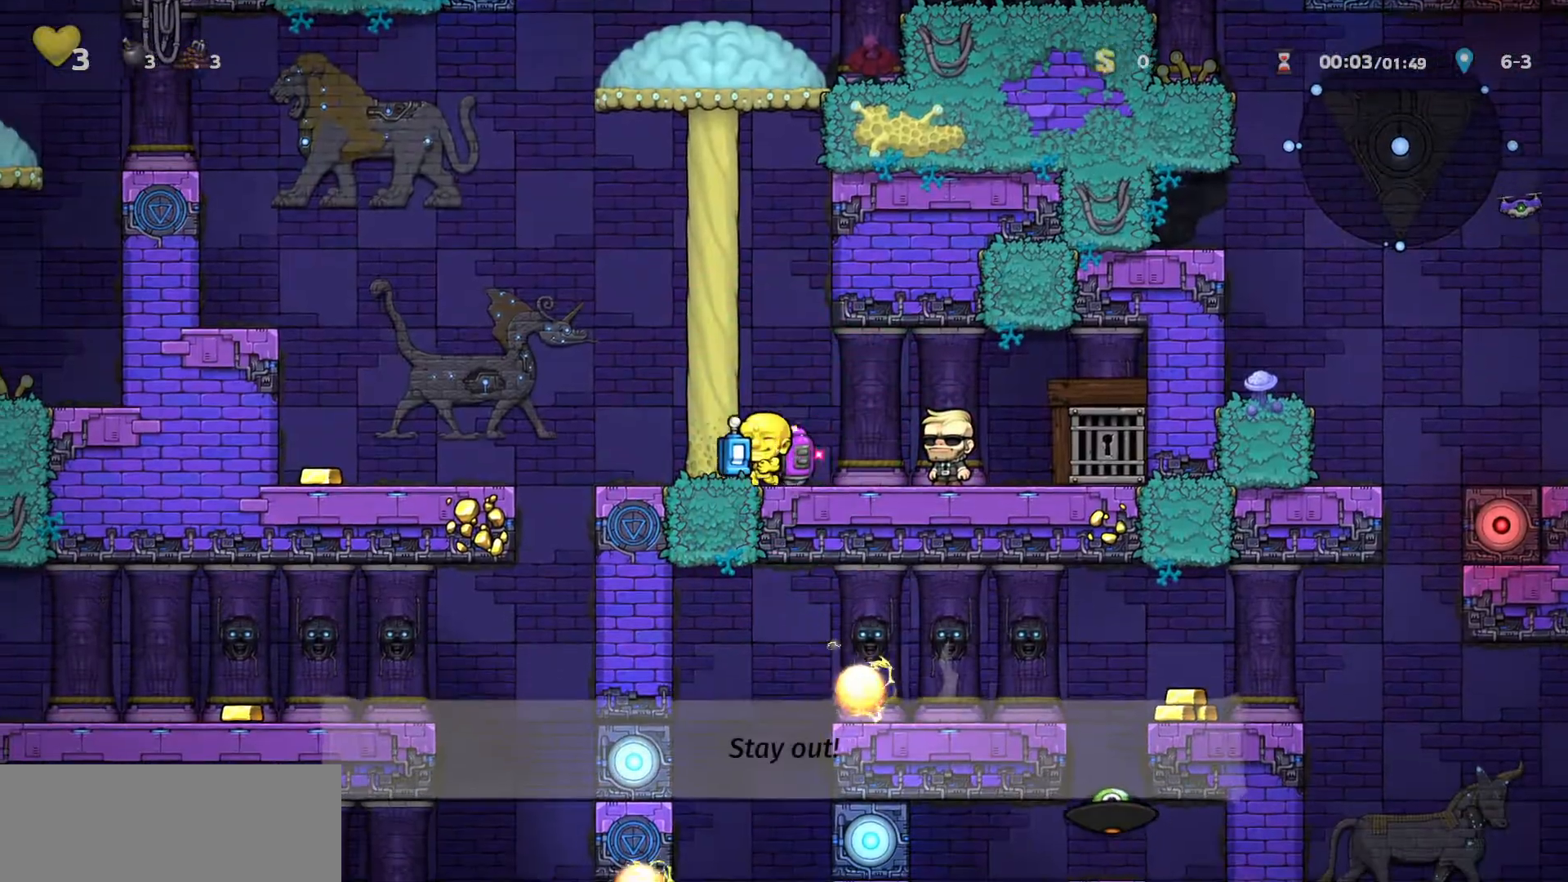
{"keys": ["d"], "events": [[33, "run", "up"], [117, "a", "up"], [117, "down", "down"], [117, "s", "down"], [167, "down", "up"], [267, "s", "up"], [467, "d", "down"]]}
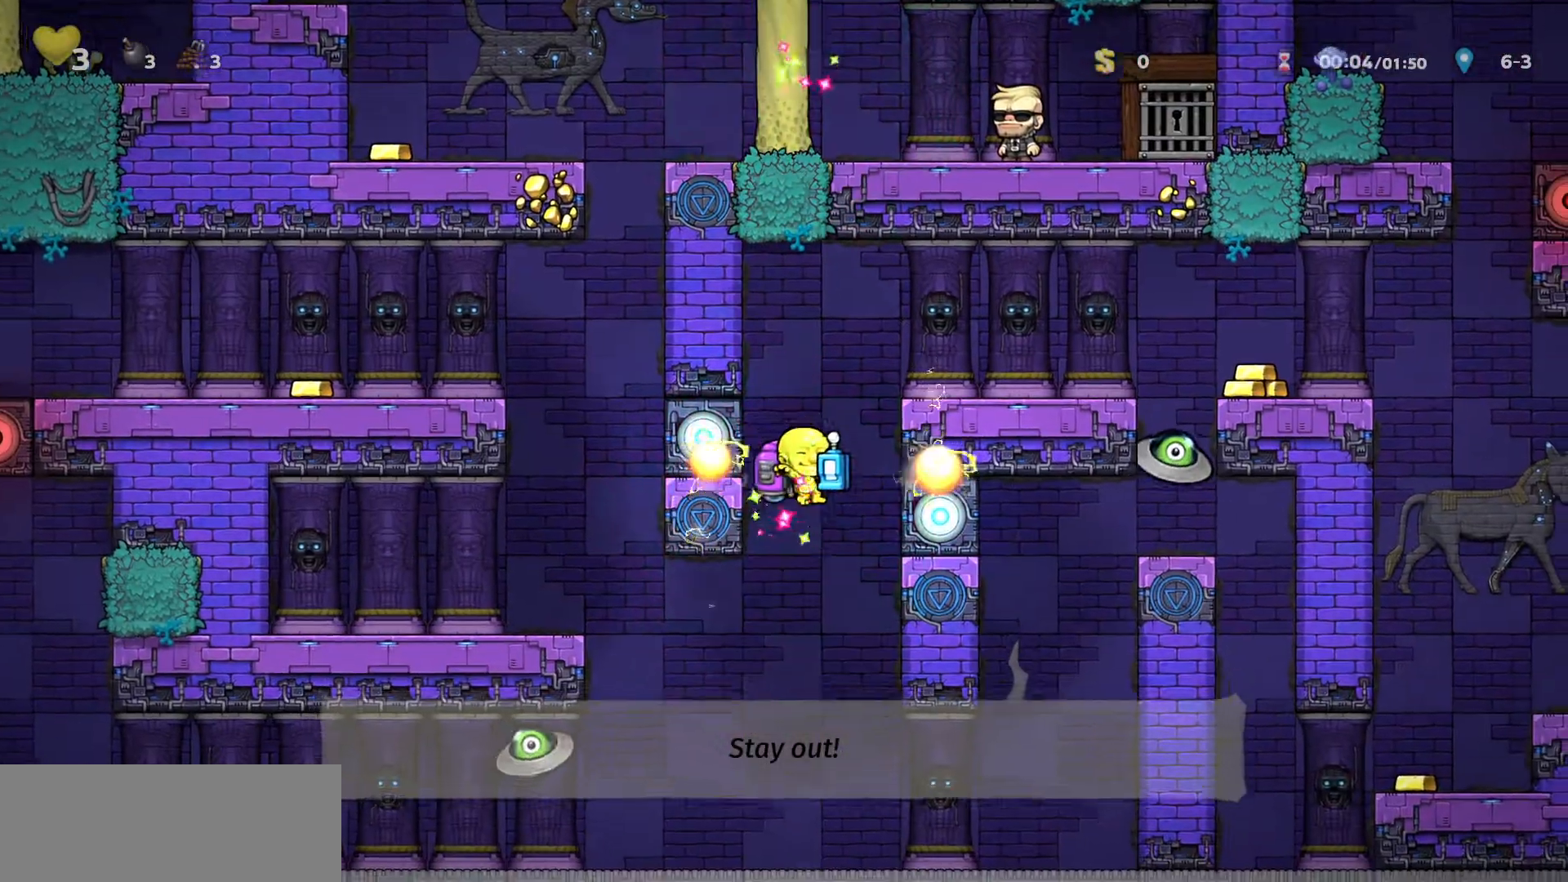
{"keys": ["d", "run"], "events": [[33, "d", "up"], [267, "a", "down"], [383, "a", "up"], [383, "d", "down"], [417, "run", "down"]]}
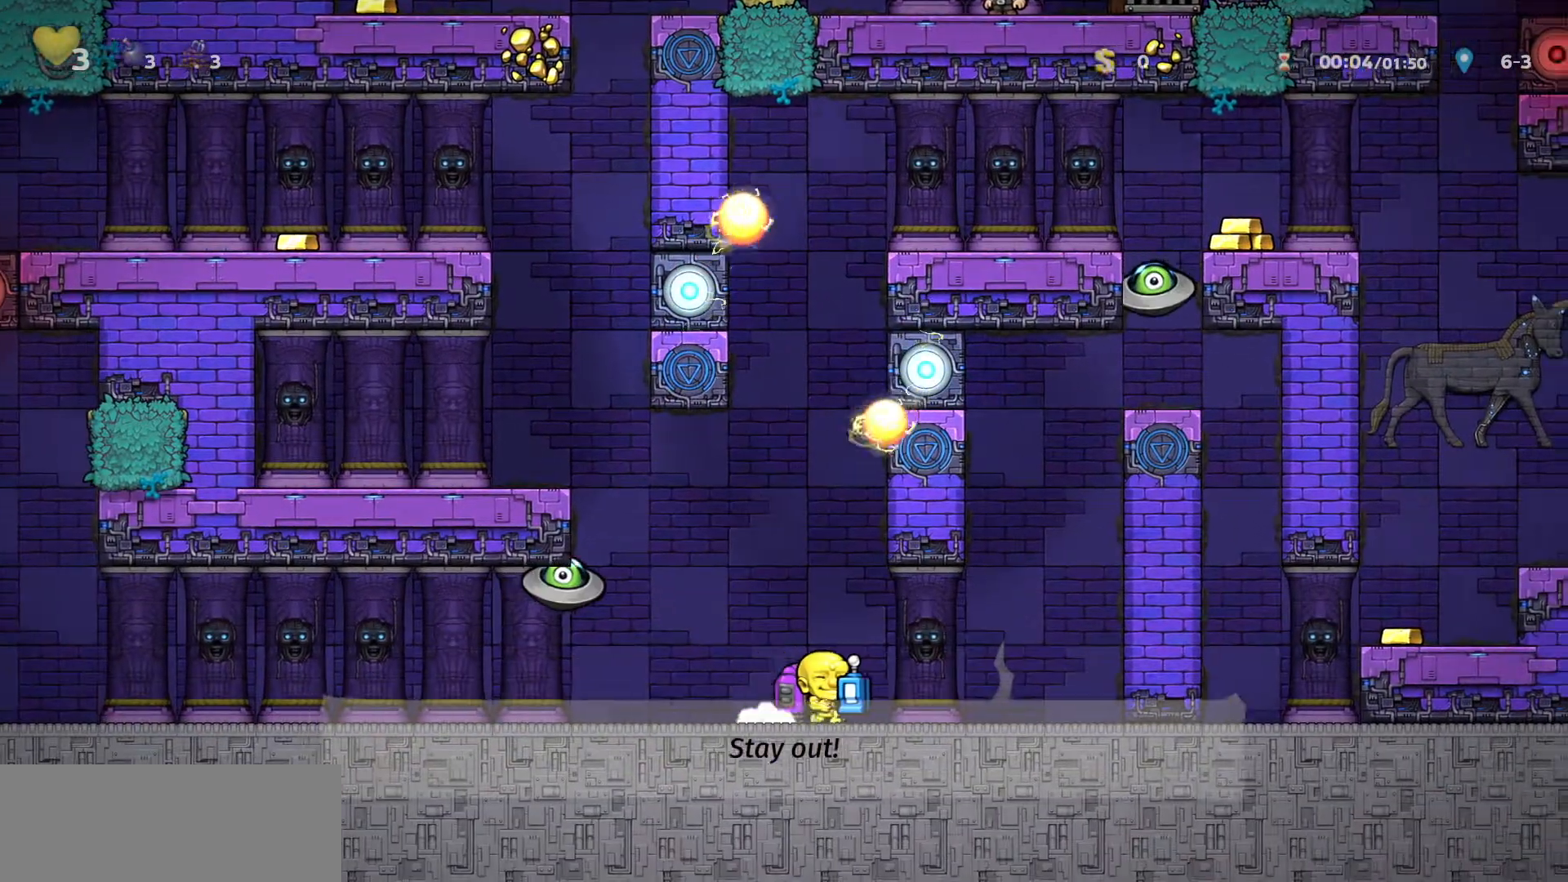
{"keys": ["run"], "events": [[383, "left", "down"], [433, "d", "up"], [450, "left", "up"]]}
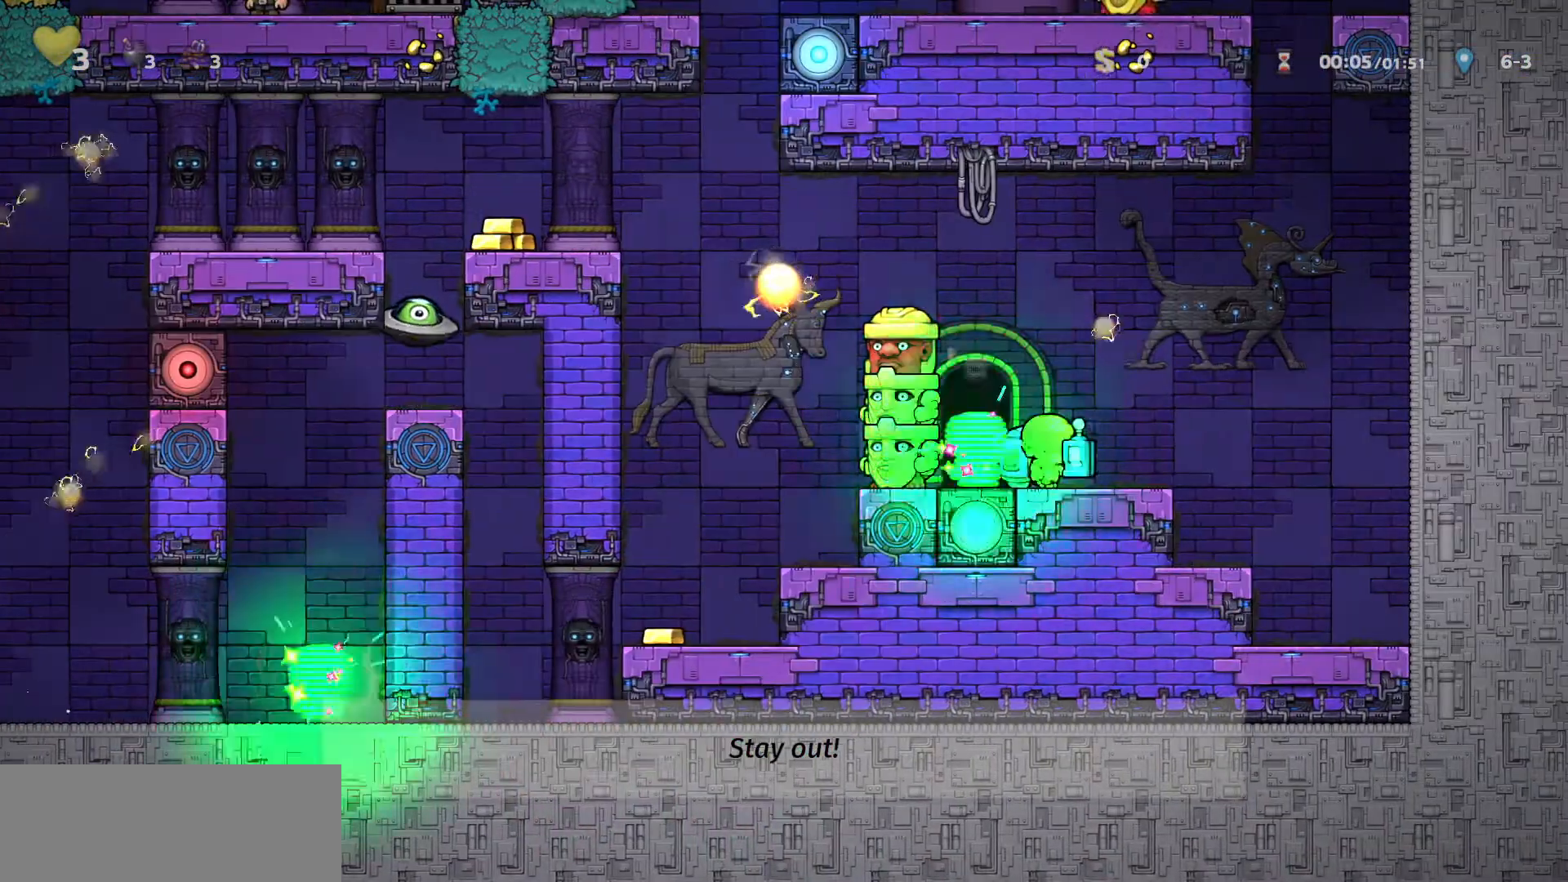
{"keys": ["a"], "events": [[400, "run", "up"], [450, "a", "down"]]}
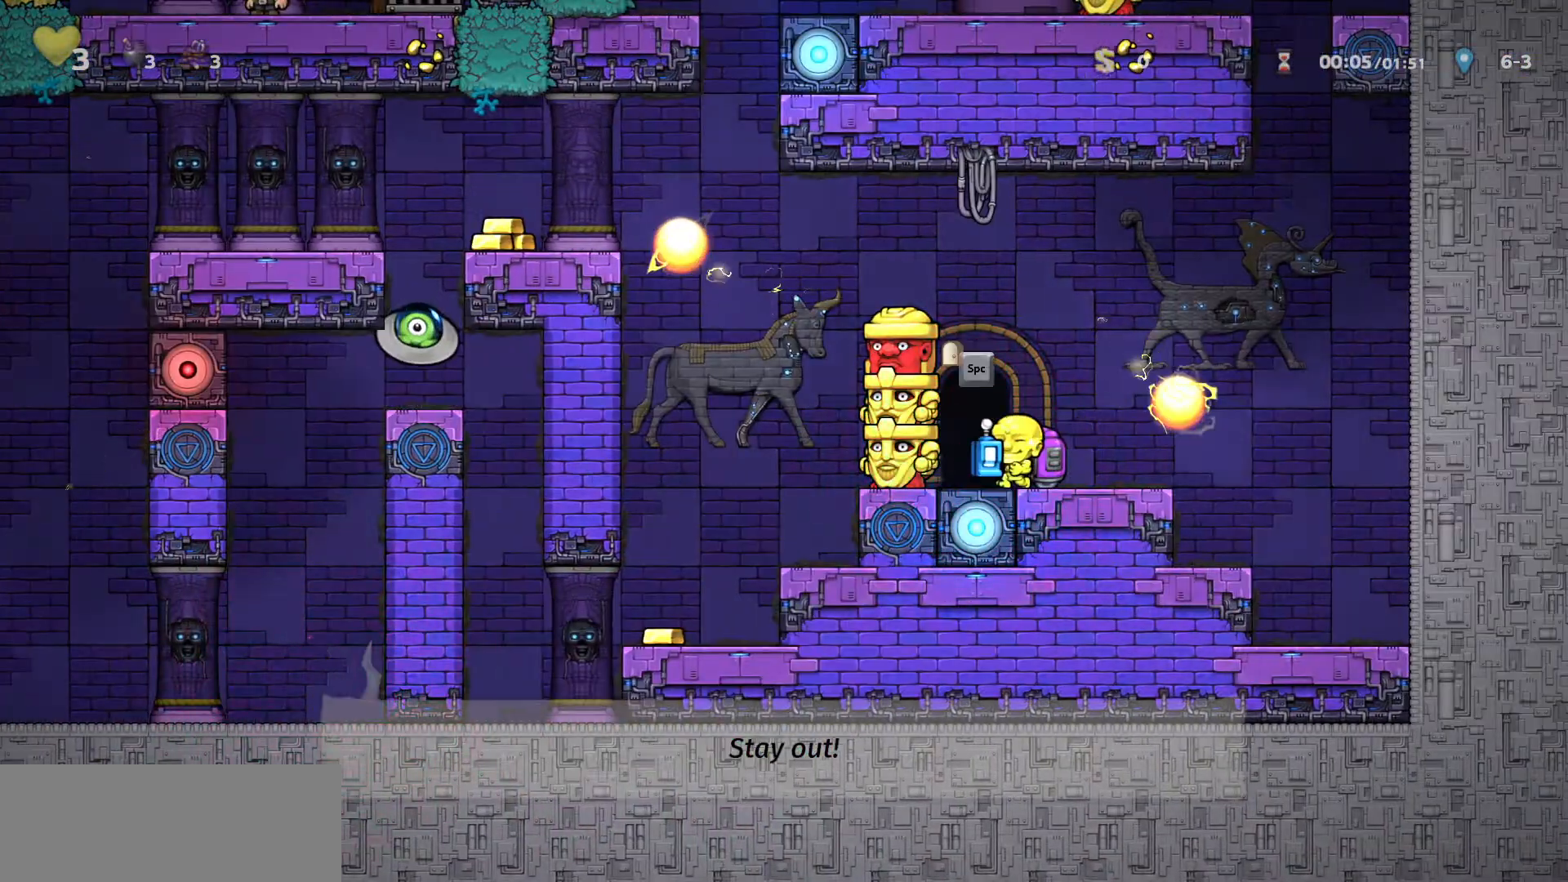
{"keys": [], "events": [[83, "door", "down"], [150, "a", "up"], [183, "door", "up"]]}
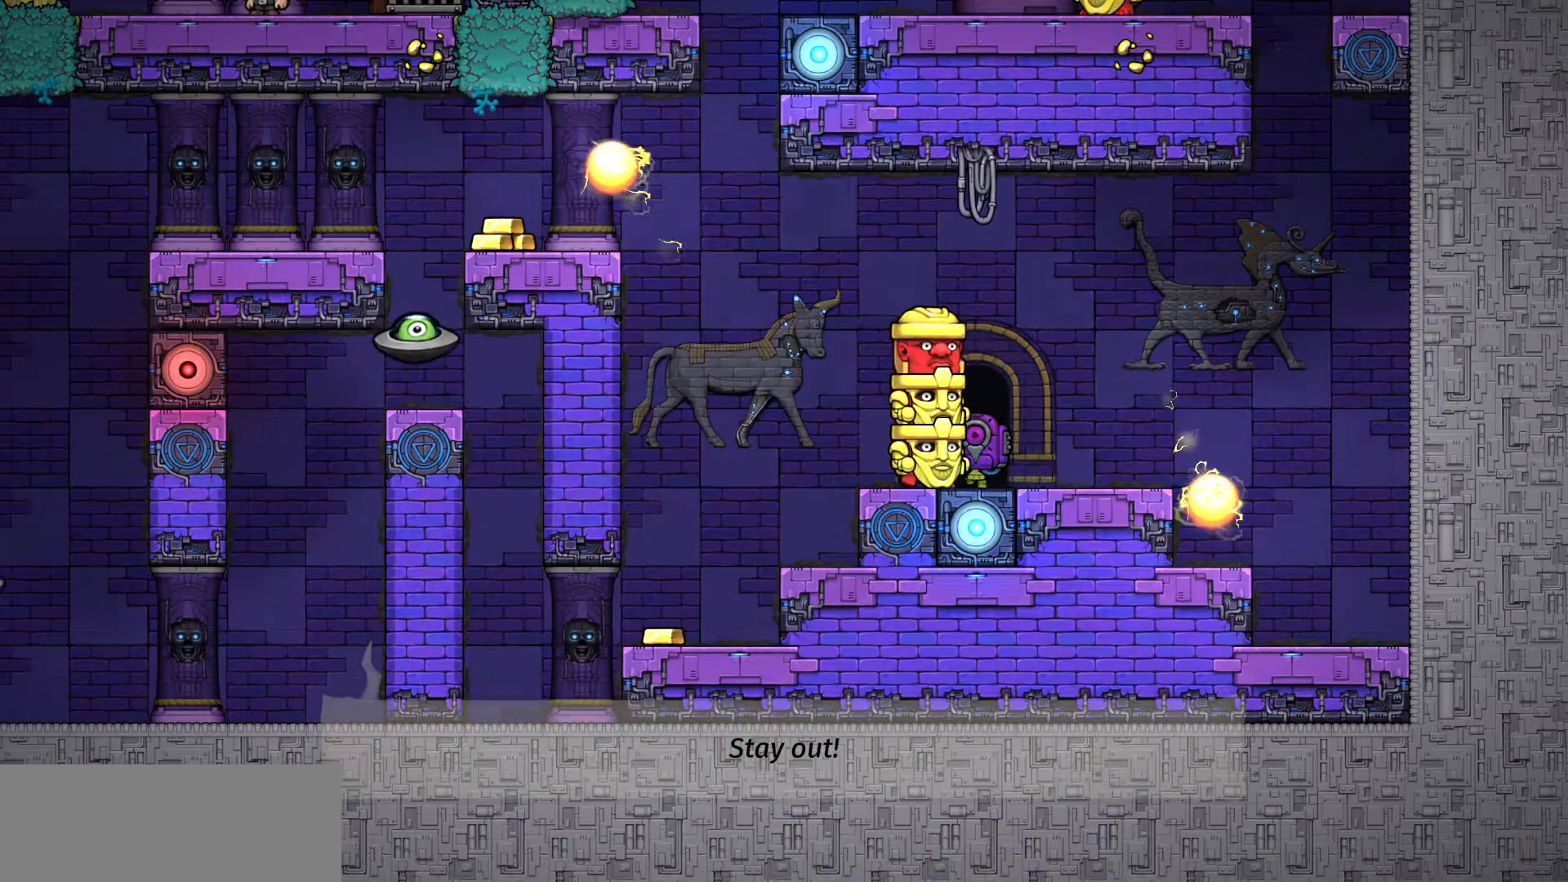
{"keys": [], "events": []}
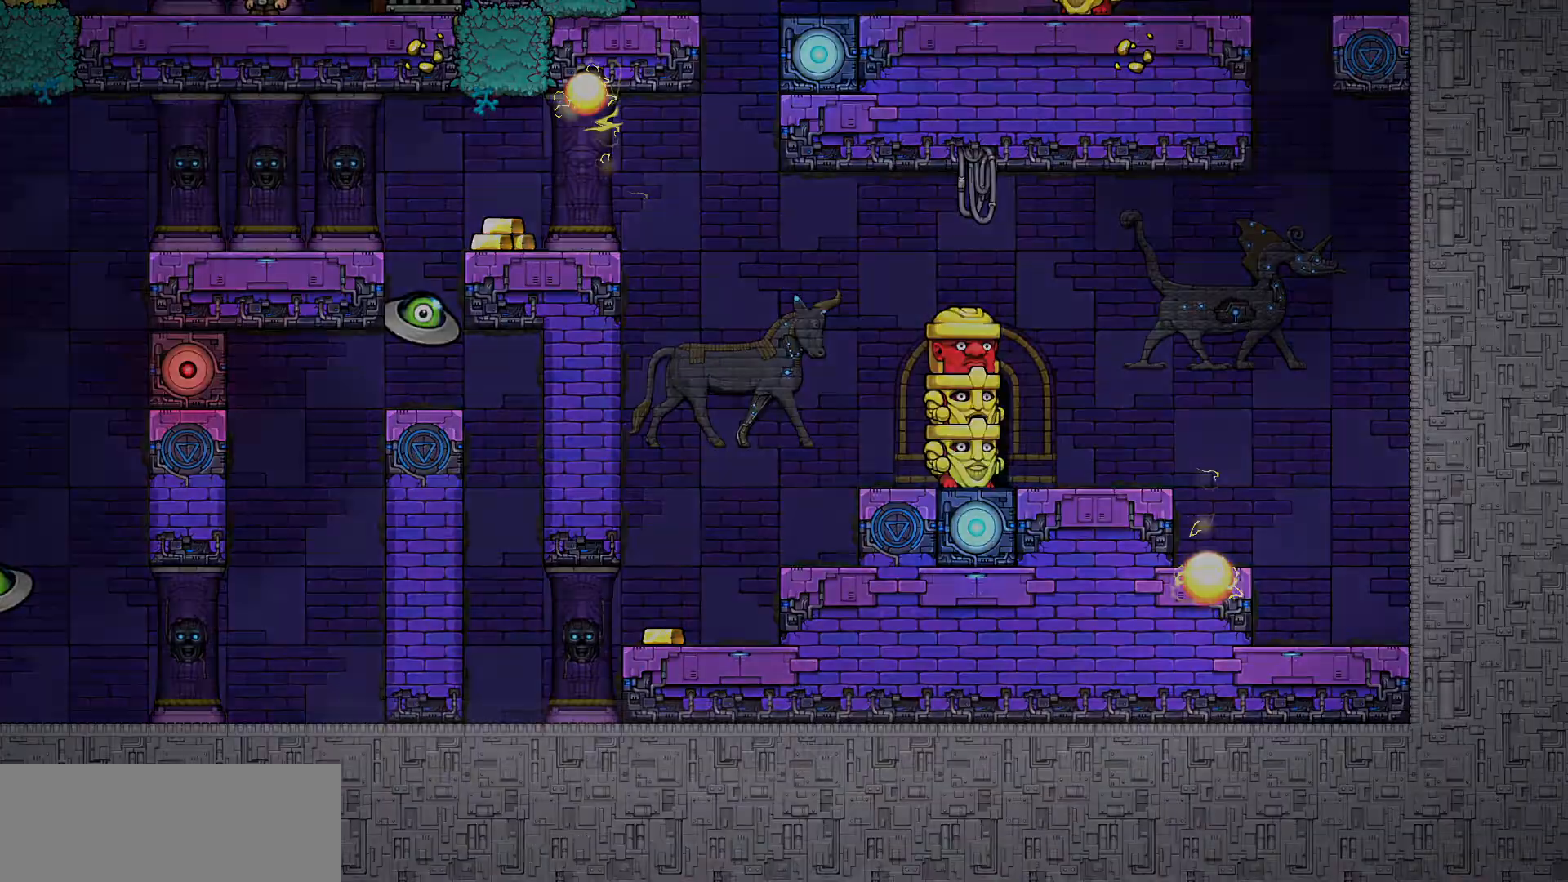
{"keys": [], "events": []}
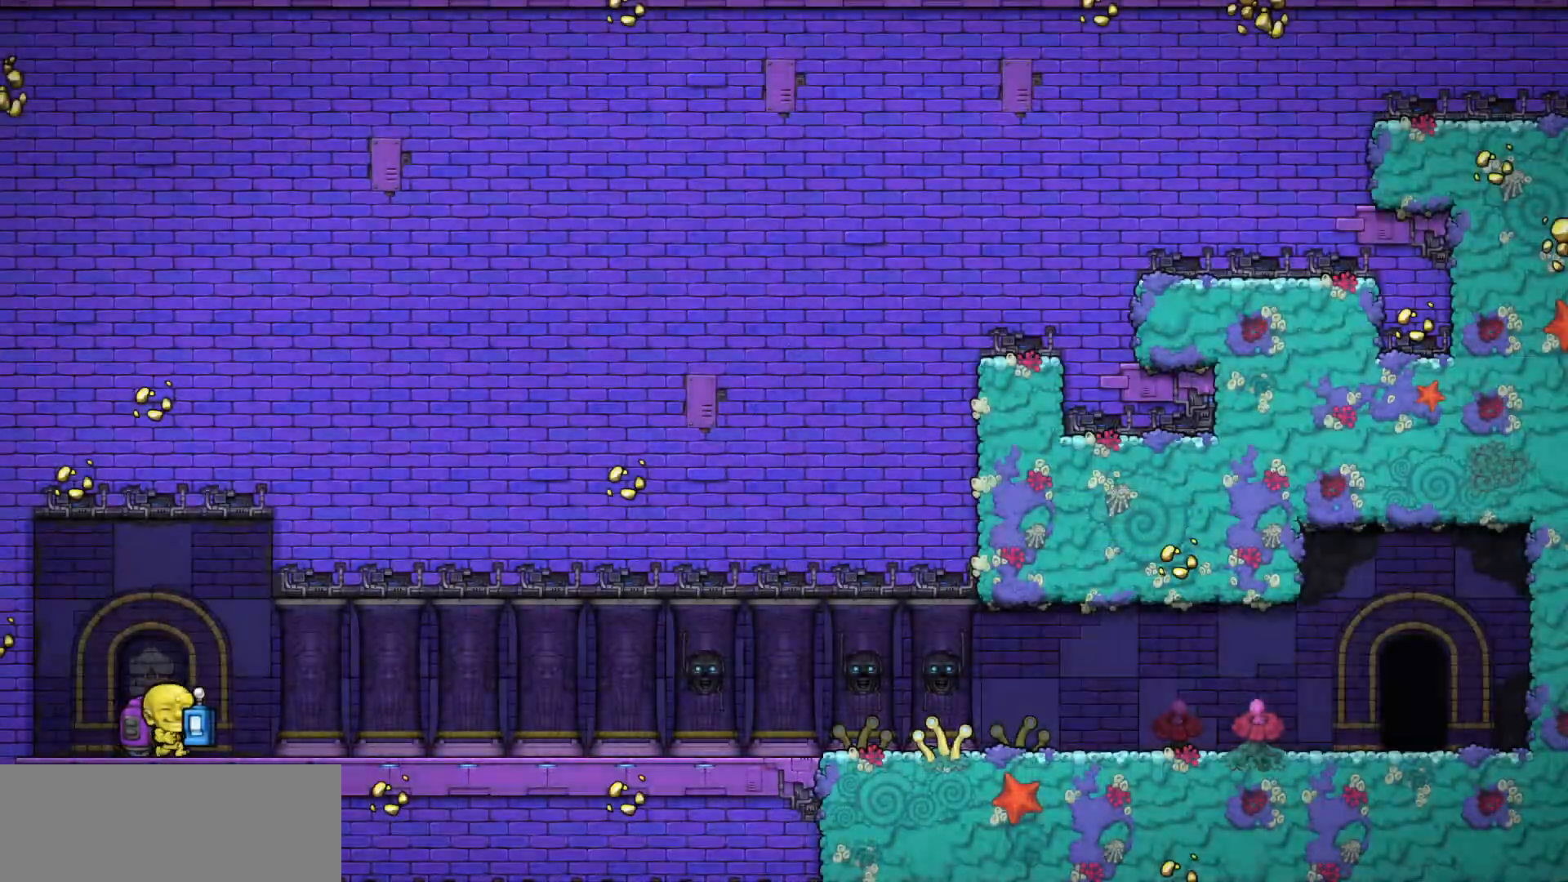
{"keys": [], "events": [[33, "down", "down"], [233, "down", "up"]]}
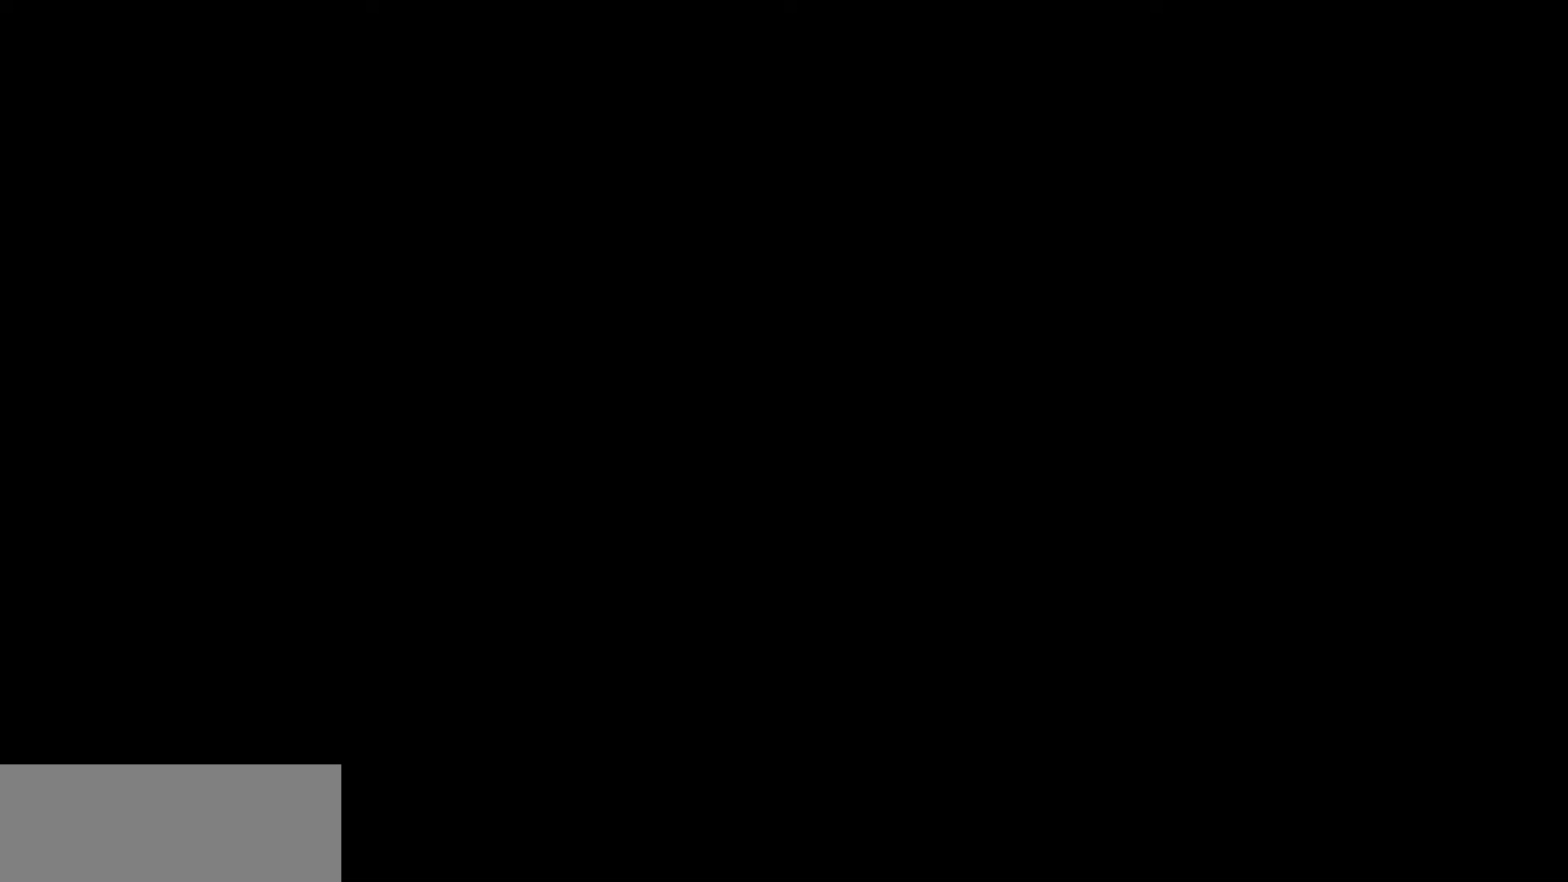
{"keys": [], "events": []}
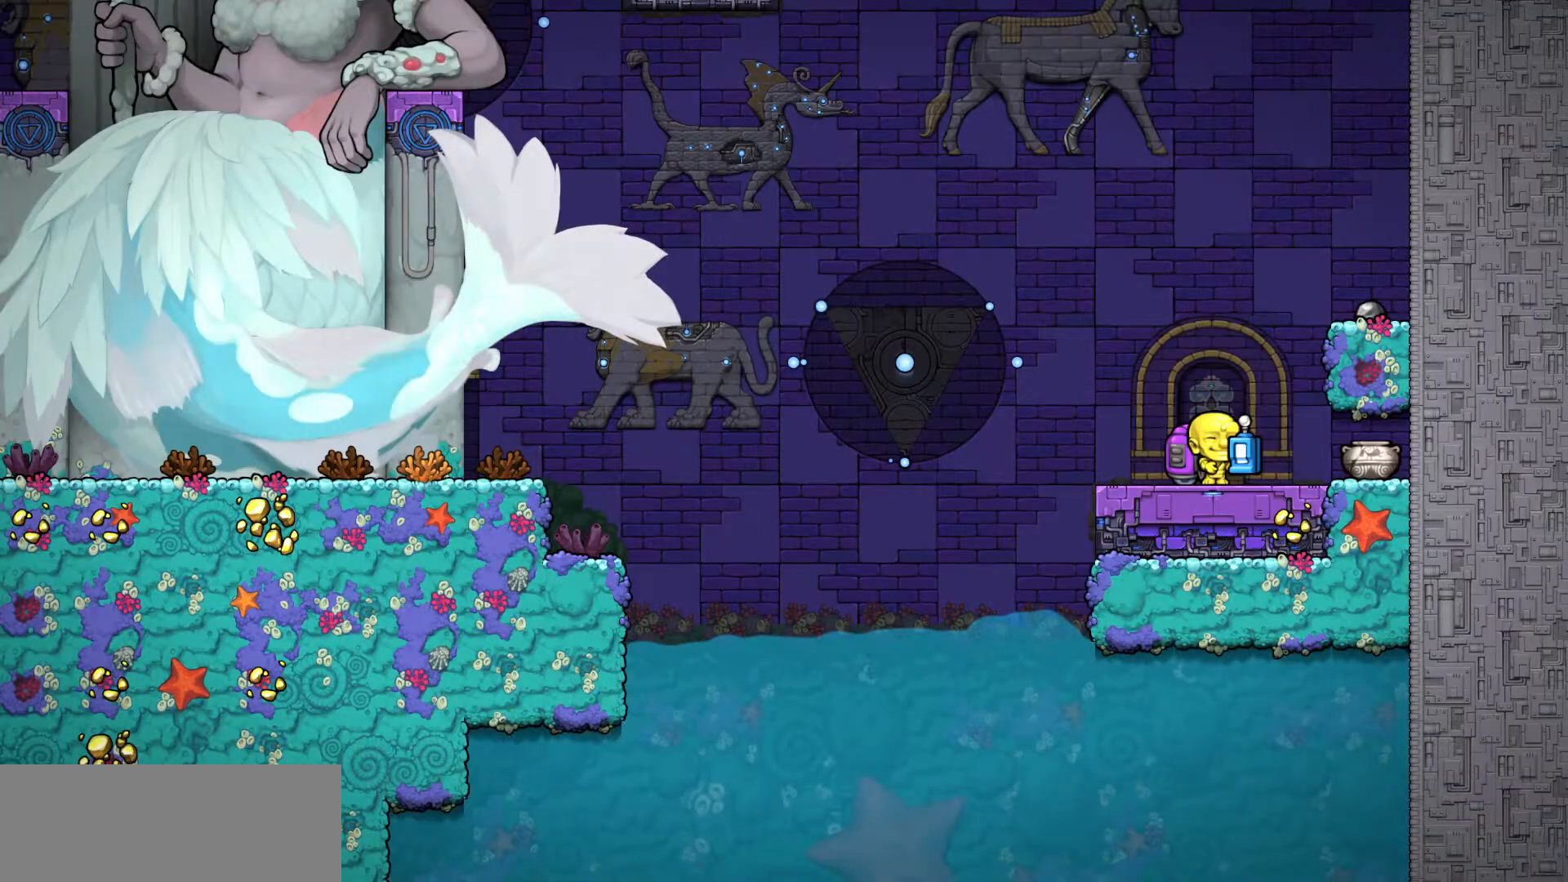
{"keys": ["a", "run"], "events": [[200, "a", "down"], [200, "run", "down"], [333, "down", "down"], [483, "down", "up"]]}
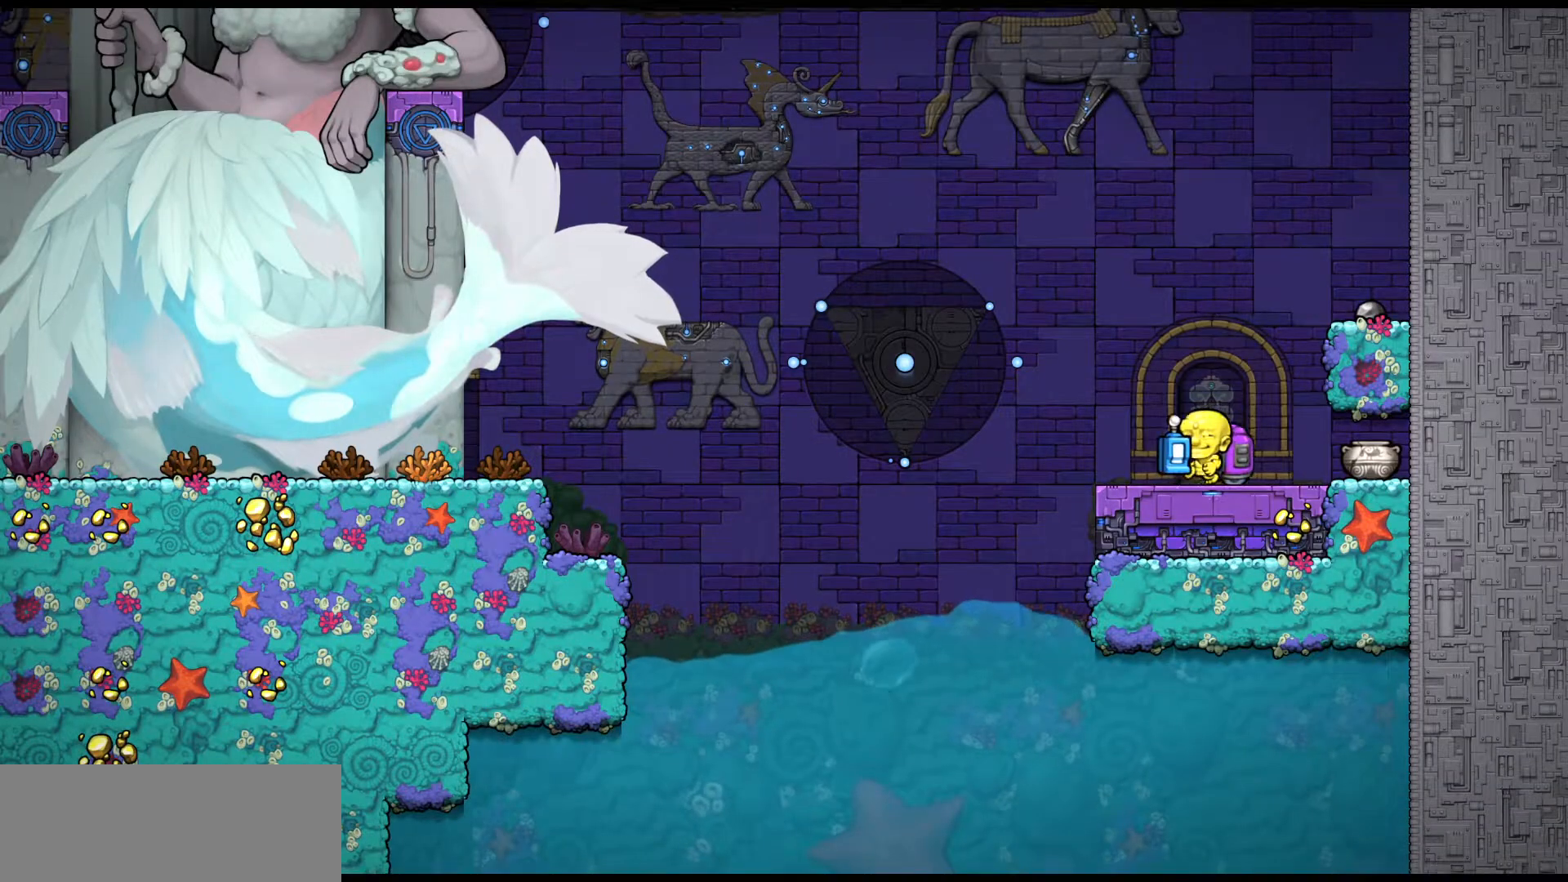
{"keys": ["a", "down", "run"], "events": [[83, "down", "down"], [167, "down", "up"], [317, "down", "down"], [417, "down", "up"], [500, "down", "down"]]}
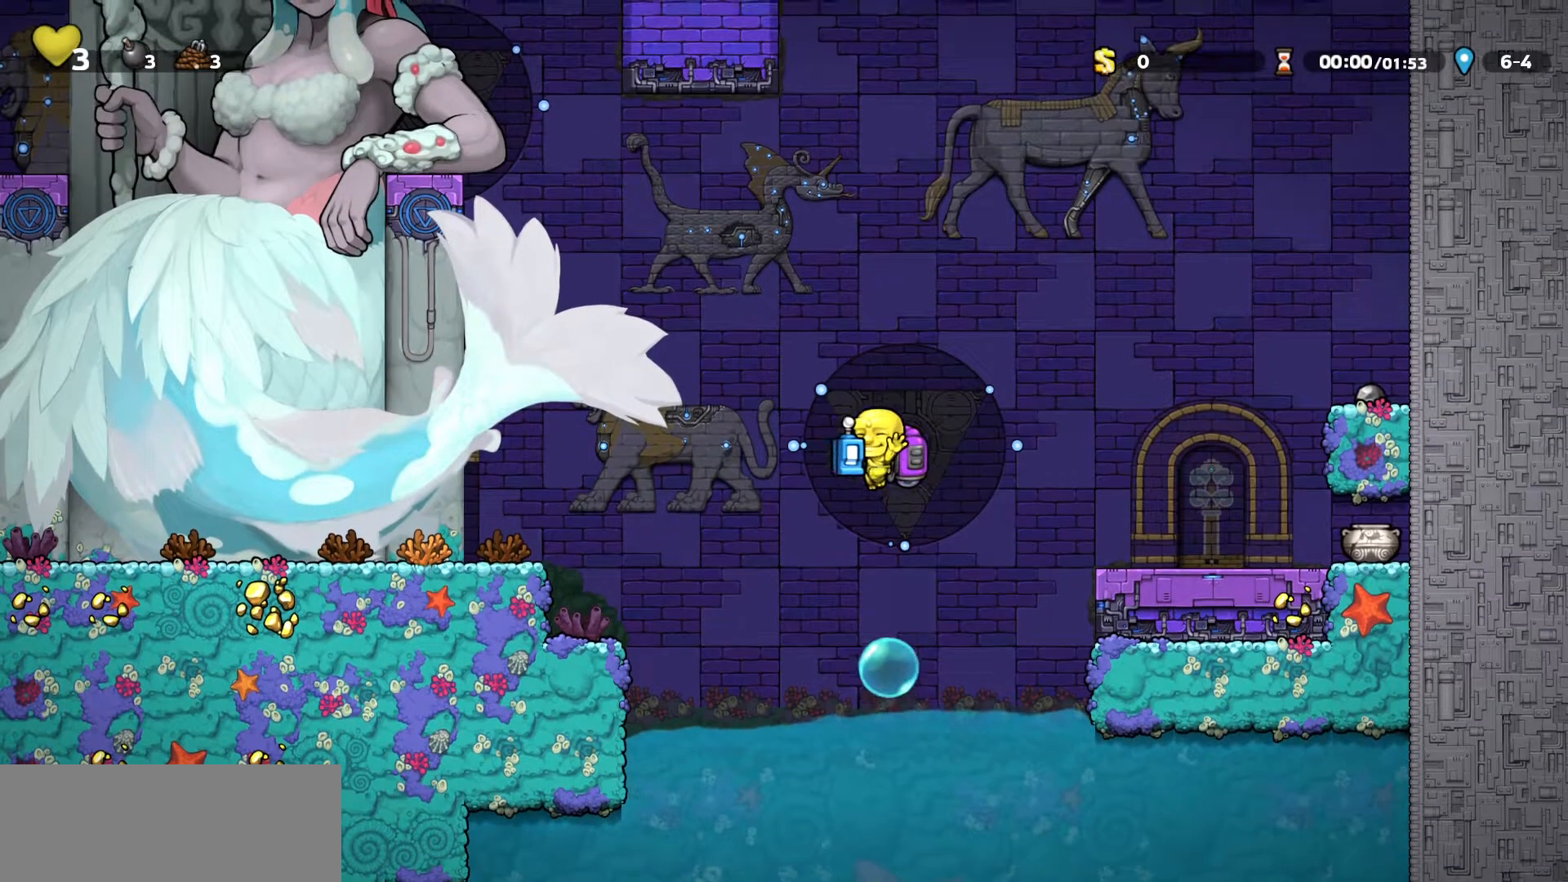
{"keys": ["a", "down", "run"], "events": [[50, "down", "up"], [367, "down", "down"]]}
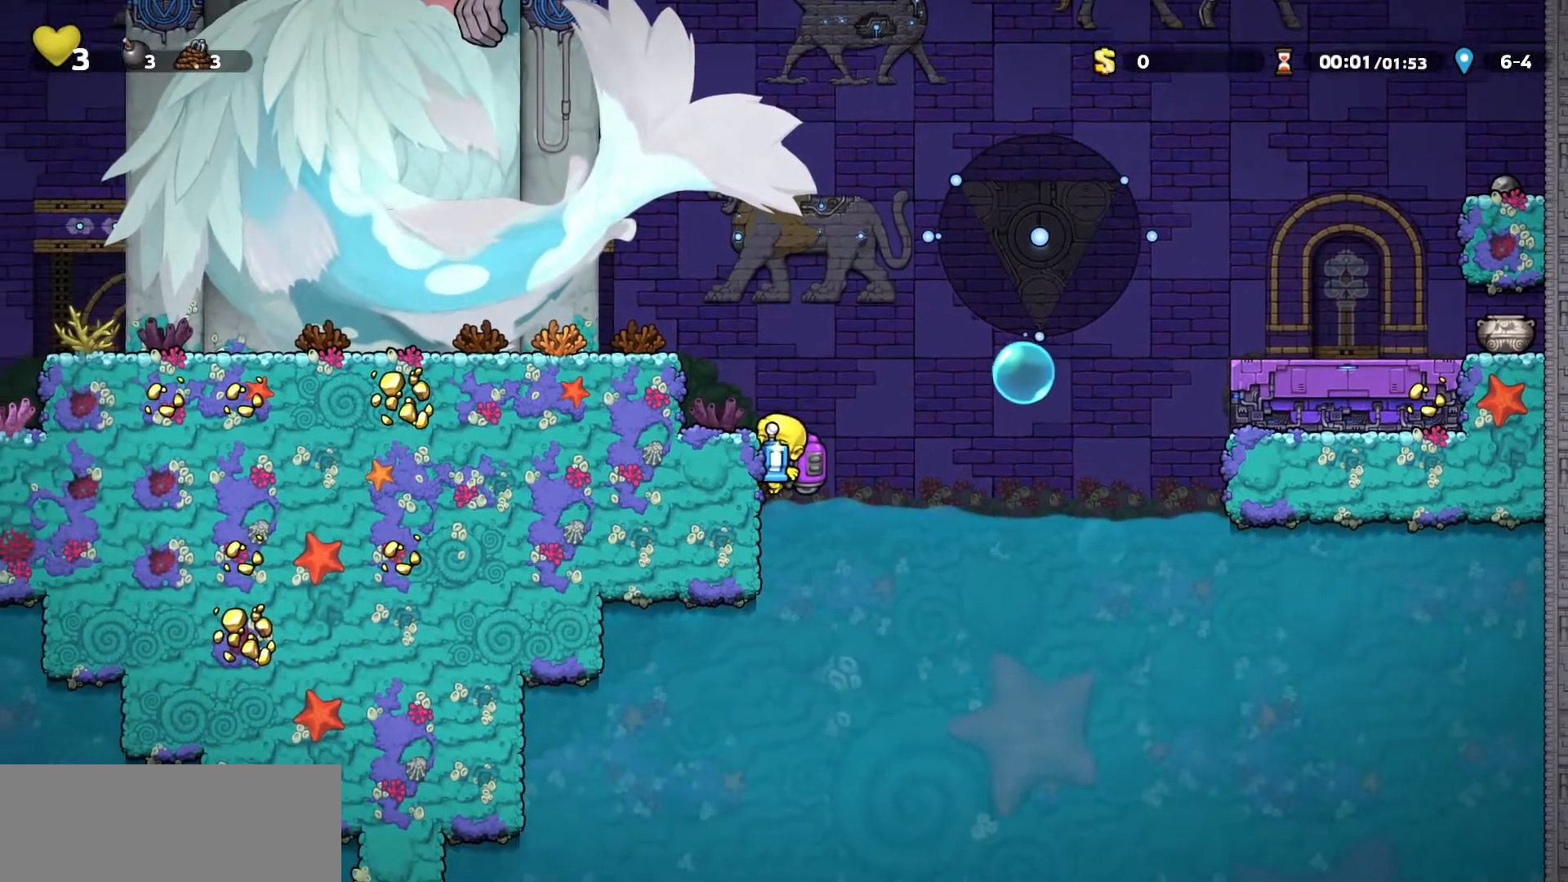
{"keys": ["a", "run"], "events": [[50, "down", "up"], [217, "down", "down"], [400, "down", "up"]]}
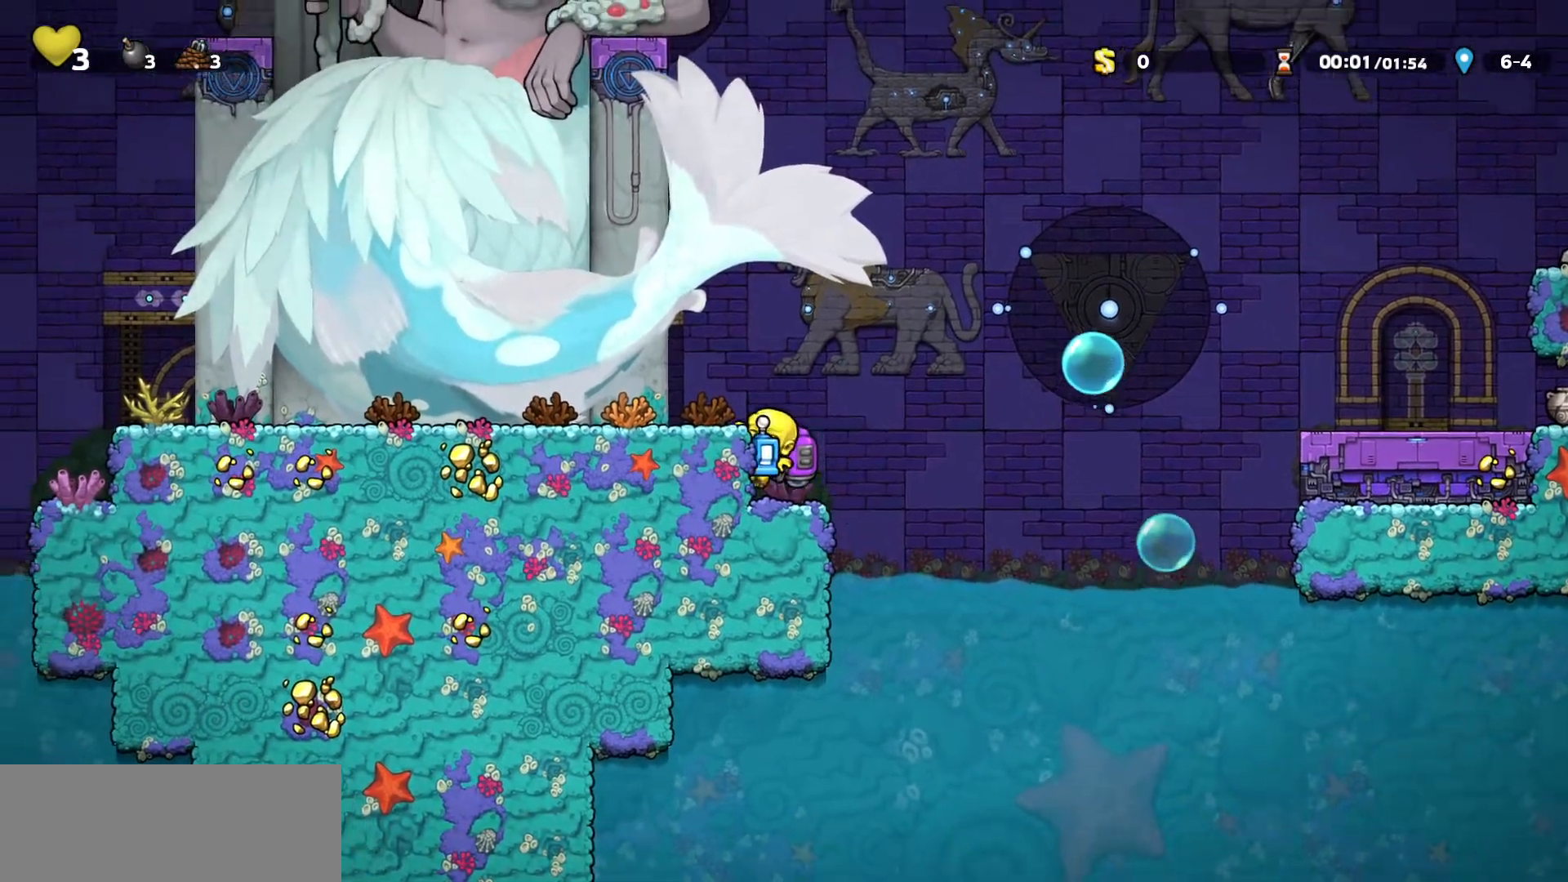
{"keys": ["a", "run"], "events": [[83, "down", "down"], [200, "down", "up"]]}
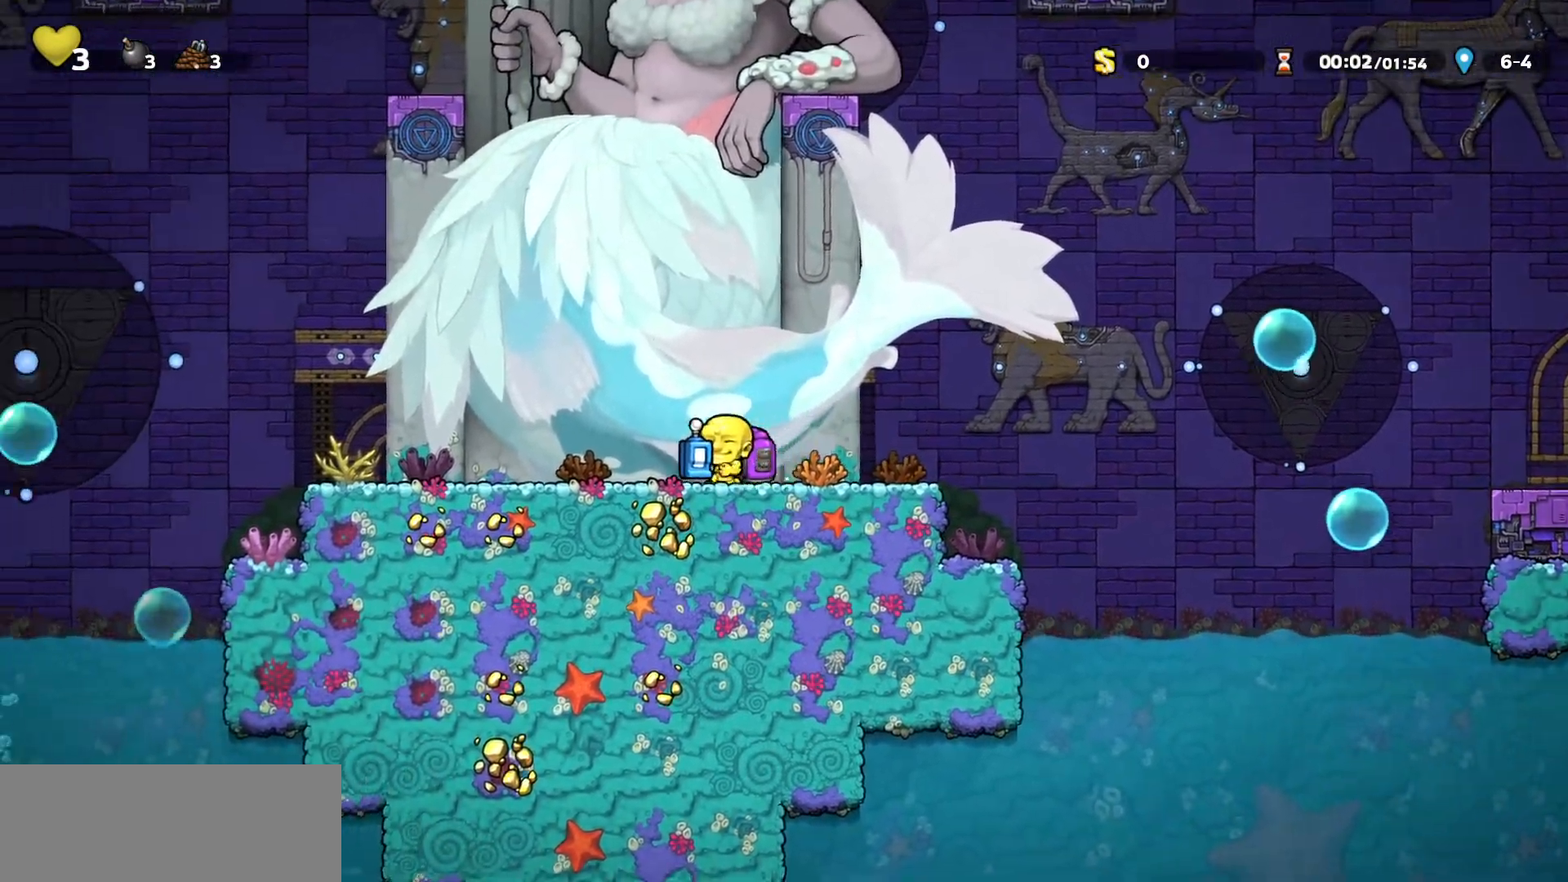
{"keys": ["run"], "events": [[17, "a", "up"], [17, "w", "down"], [100, "left", "down"], [150, "left", "up"], [250, "w", "up"]]}
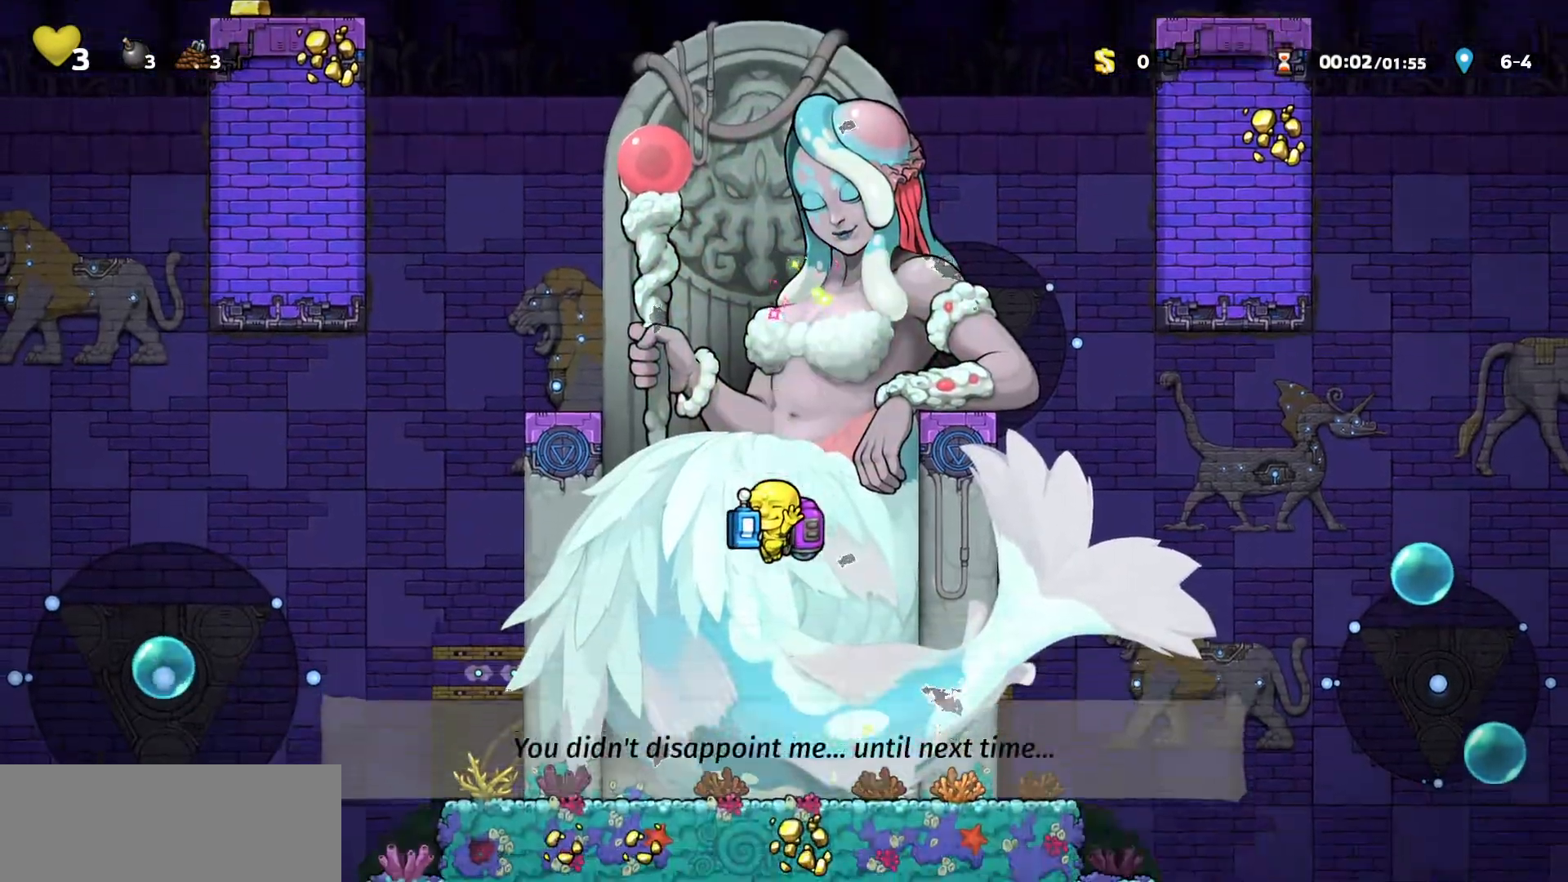
{"keys": ["a", "run"], "events": [[17, "a", "down"], [67, "down", "down"], [167, "down", "up"], [267, "left", "down"], [333, "left", "up"]]}
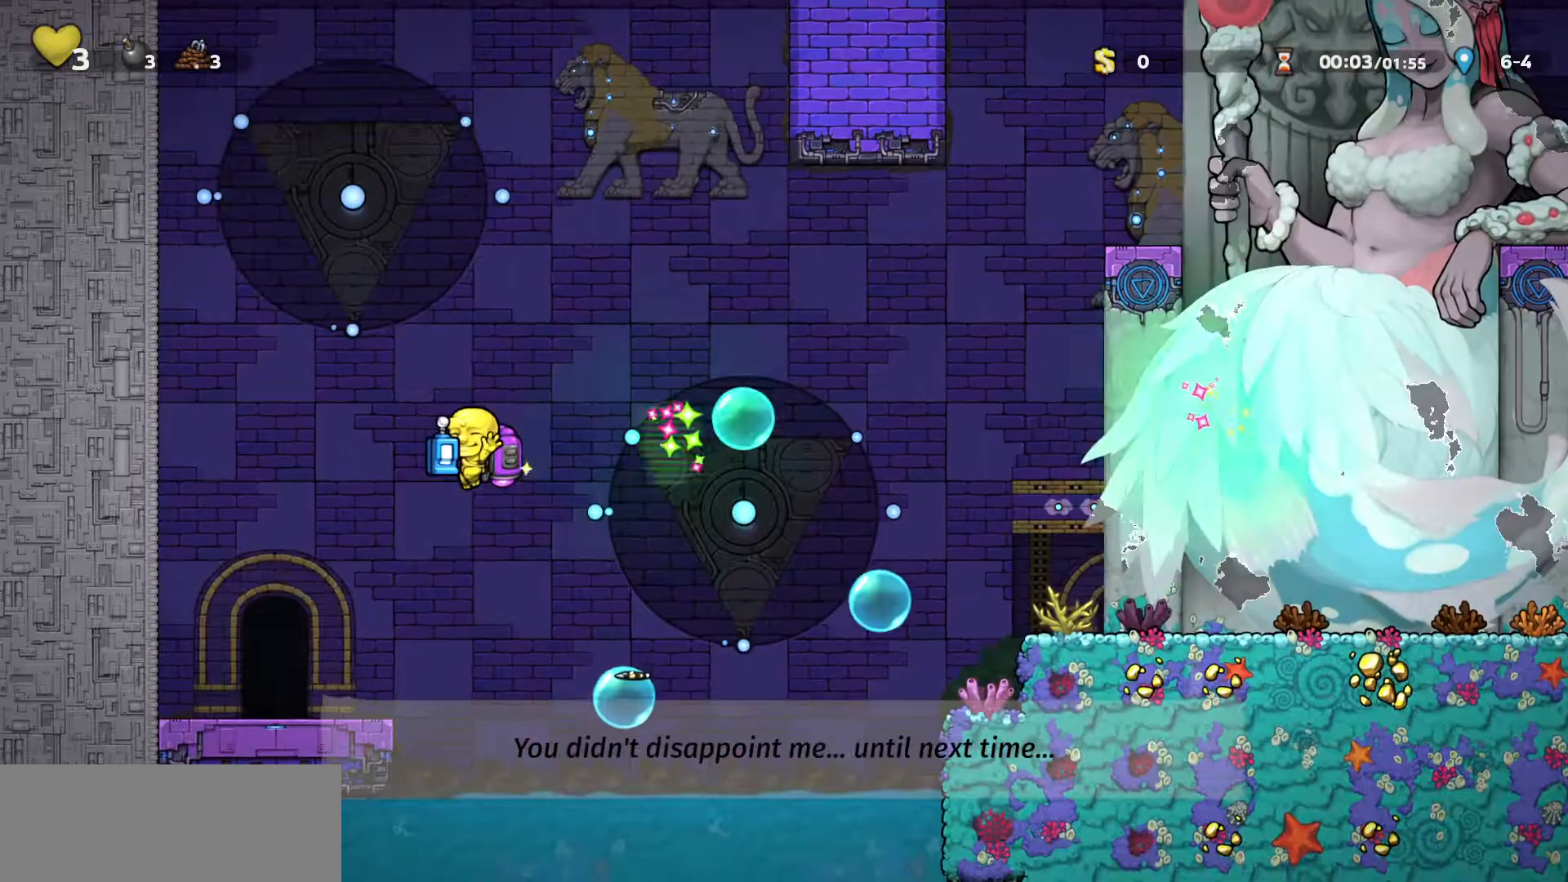
{"keys": ["door"], "events": [[83, "down", "down"], [117, "down", "up"], [233, "run", "up"], [450, "a", "up"], [500, "door", "down"]]}
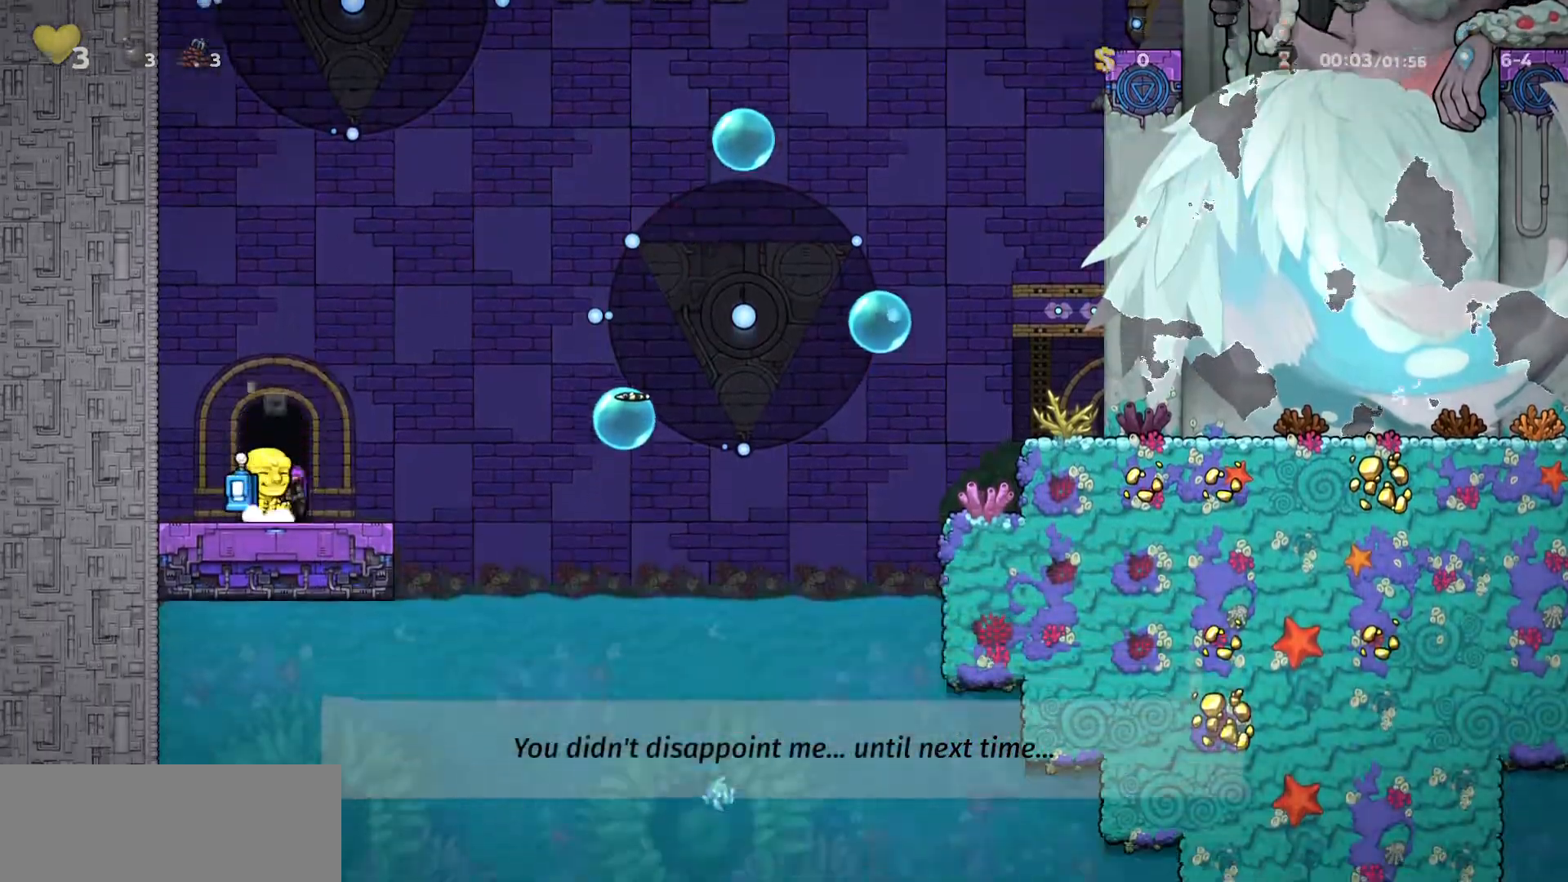
{"keys": [], "events": [[133, "door", "up"], [200, "door", "down"], [250, "door", "up"]]}